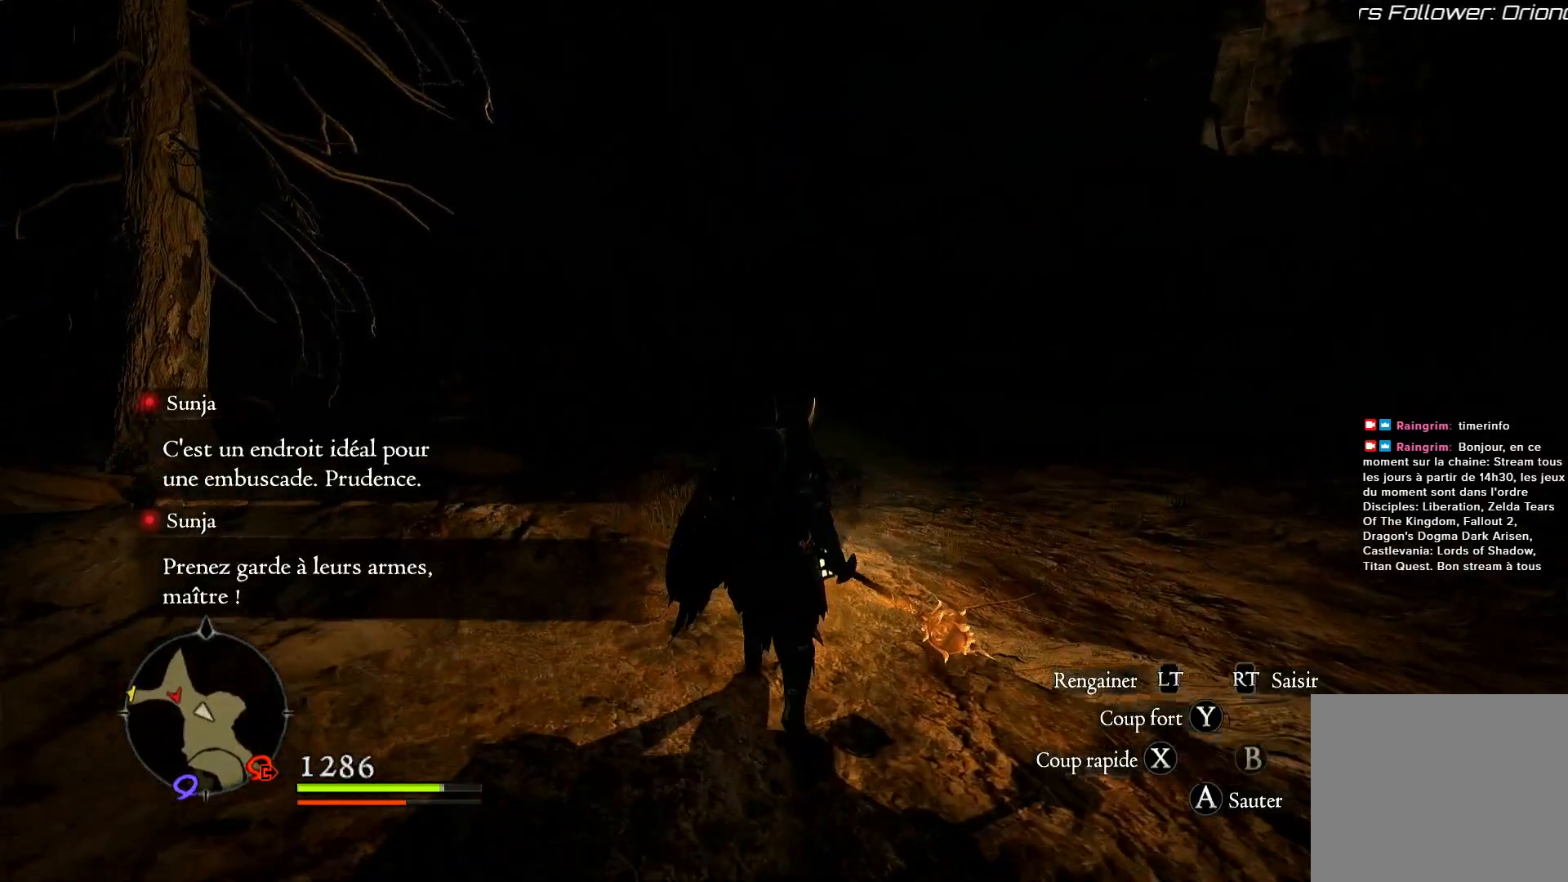
Gameplay with a controller (Xbox layout); each line is a JSON object with the inputs held at the frame after it (dt_ms = milliseconds from this image to that frame). "events" lists button and stick changes between this image and that frame as [ms after this image, input, new state], when the widget could be followed in between. Not read: R3.
{"dt_ms": 500, "buttons": ["L1"], "left_stick": "up", "right_stick": "right", "events": [[33, "L1", "down"], [383, "right_stick", "right"]]}
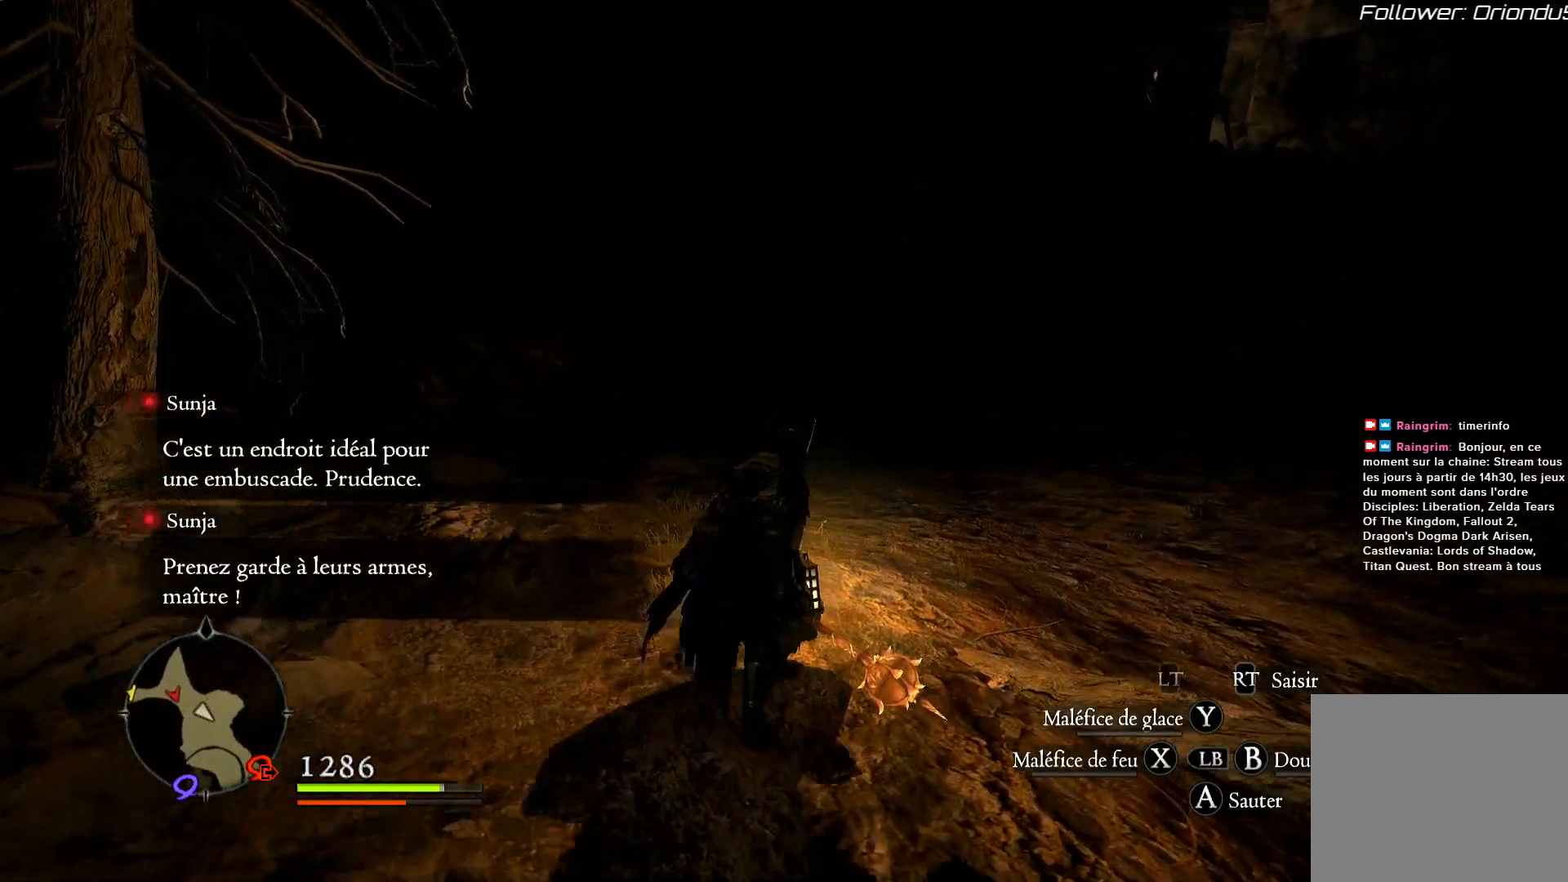
{"dt_ms": 500, "buttons": ["L1"], "left_stick": "up", "right_stick": "right", "events": []}
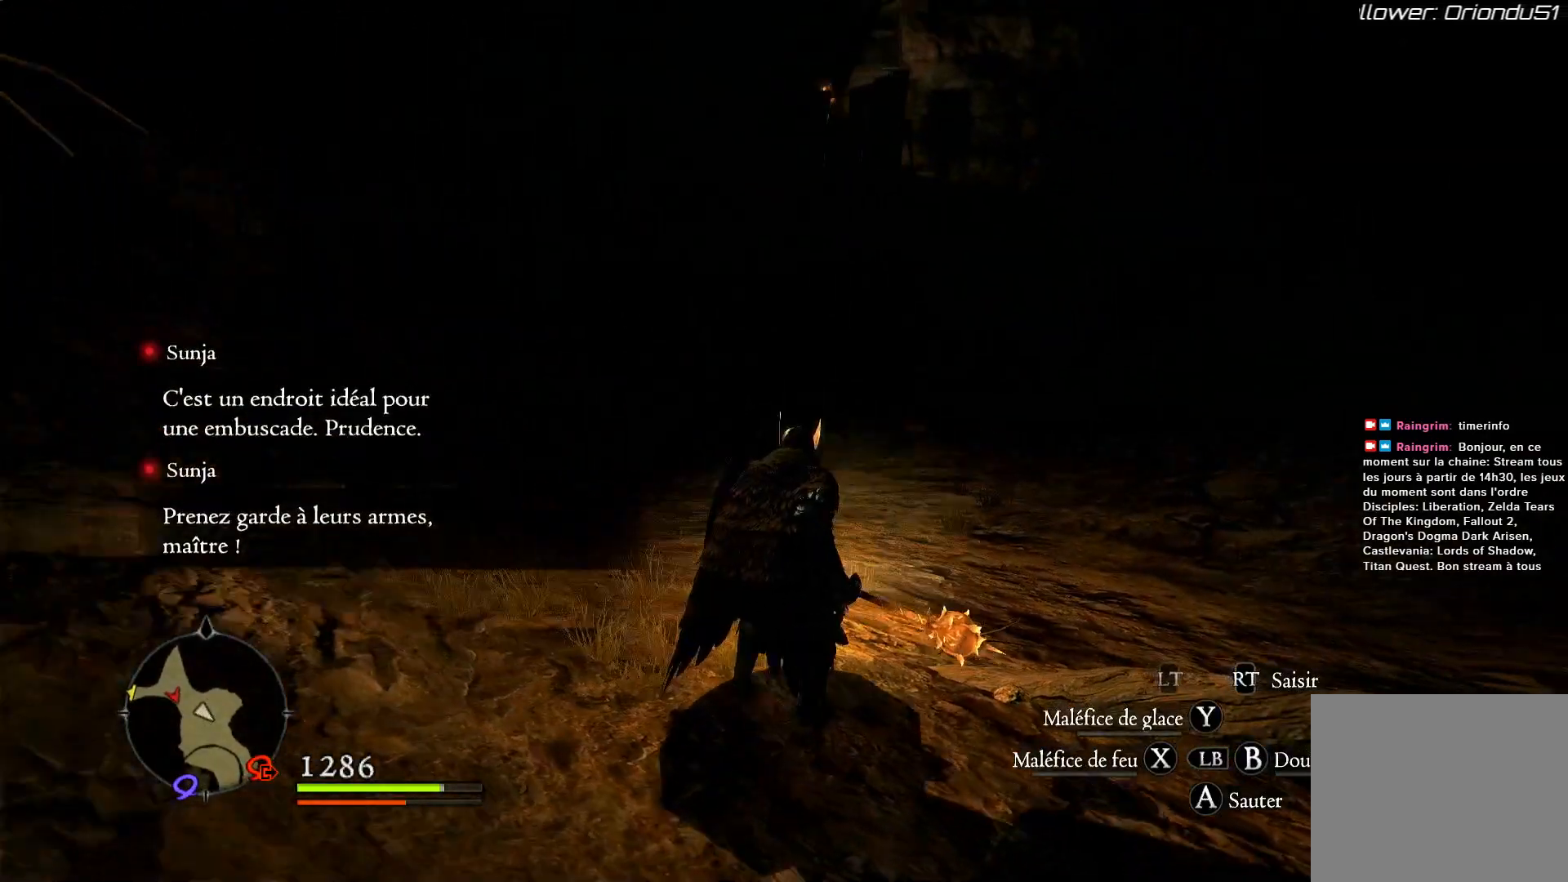
{"dt_ms": 500, "buttons": ["L1"], "left_stick": "up", "right_stick": "right", "events": [[250, "right_stick", "center"], [383, "right_stick", "right"]]}
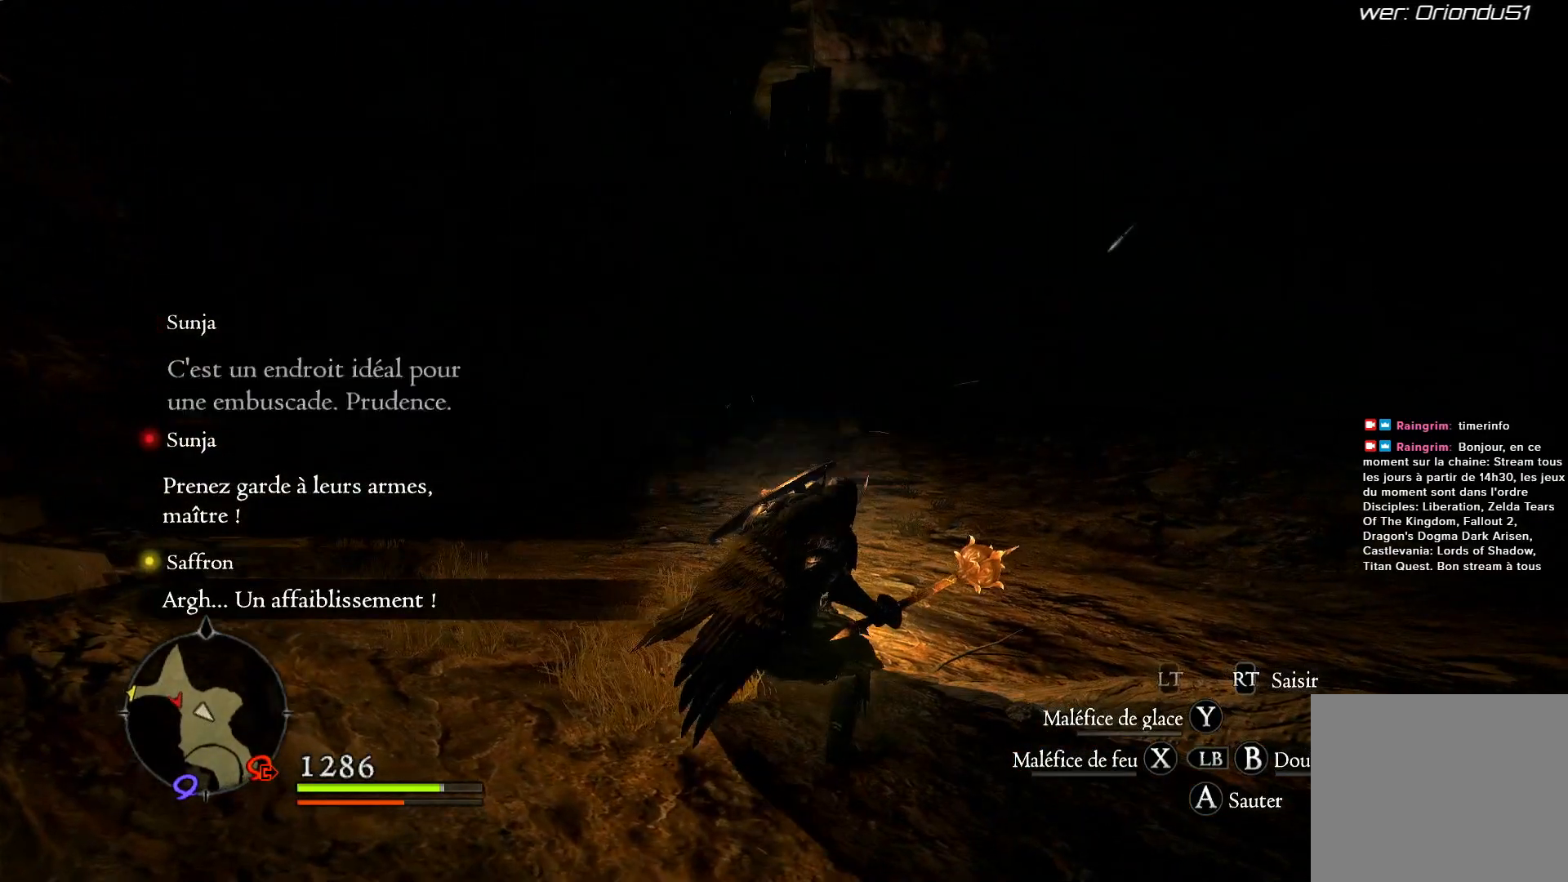
{"dt_ms": 500, "buttons": ["L1"], "left_stick": "up", "right_stick": "left", "events": [[283, "right_stick", "center"], [417, "right_stick", "left"]]}
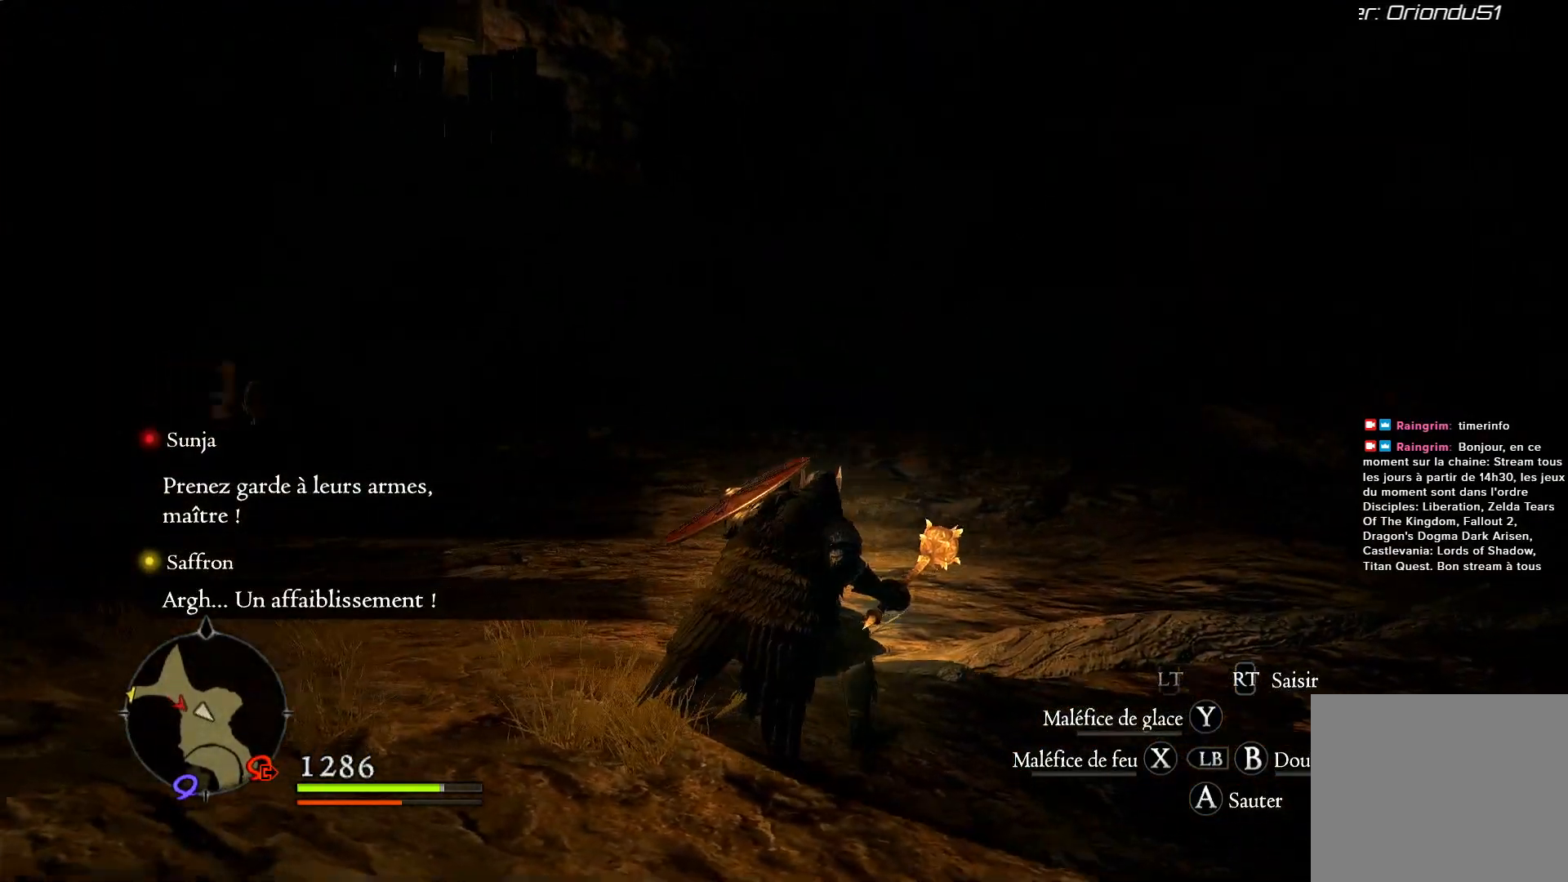
{"dt_ms": 500, "buttons": ["L1"], "left_stick": "up", "right_stick": "center", "events": [[183, "right_stick", "center"]]}
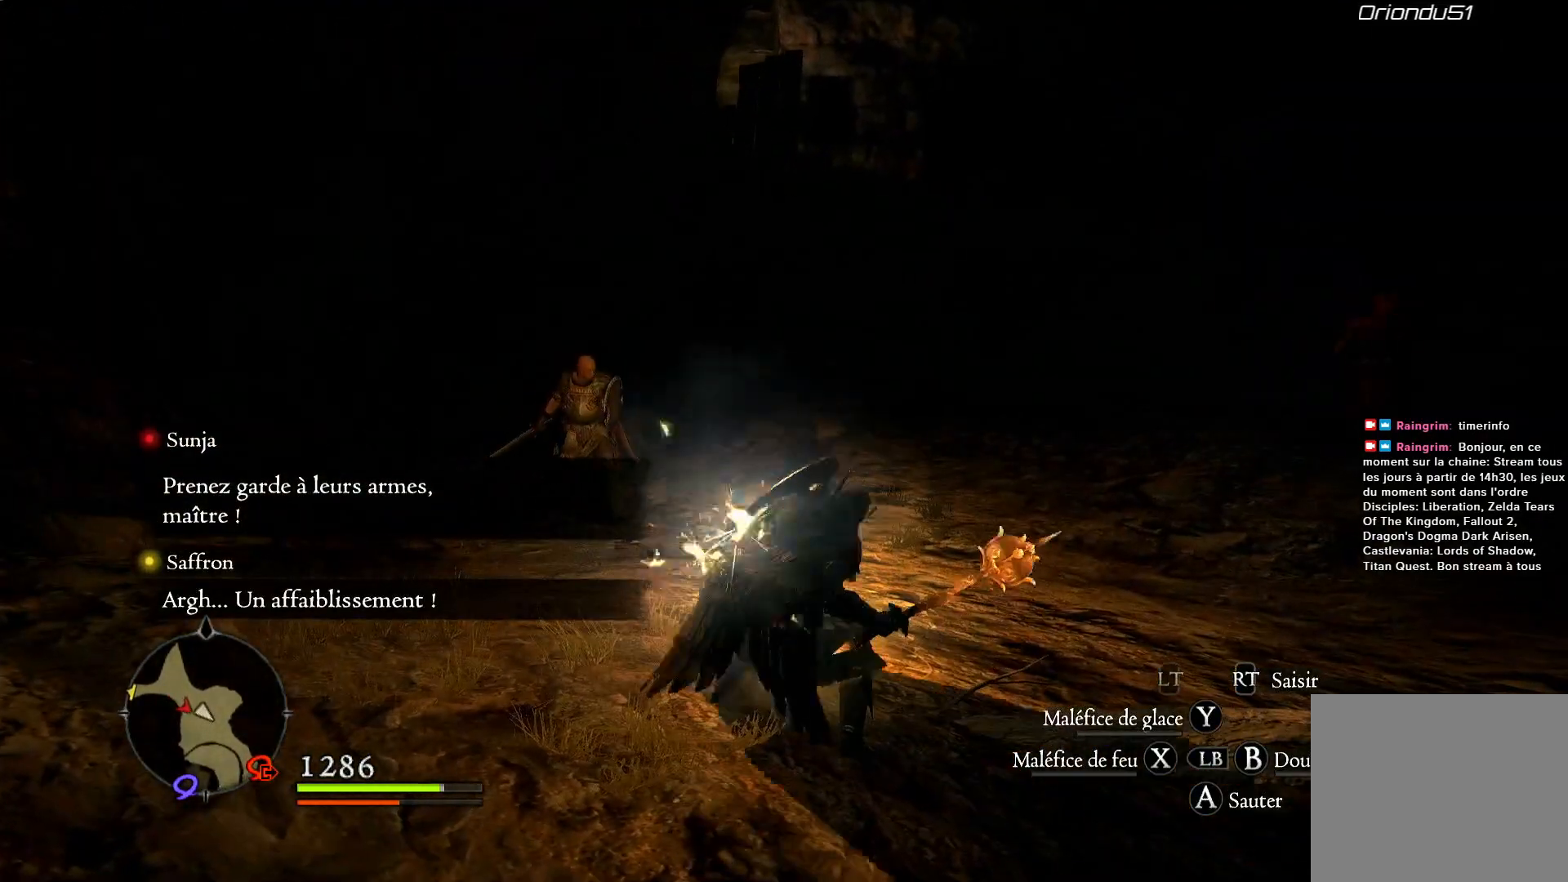
{"dt_ms": 500, "buttons": ["L1"], "left_stick": "up", "right_stick": "center", "events": []}
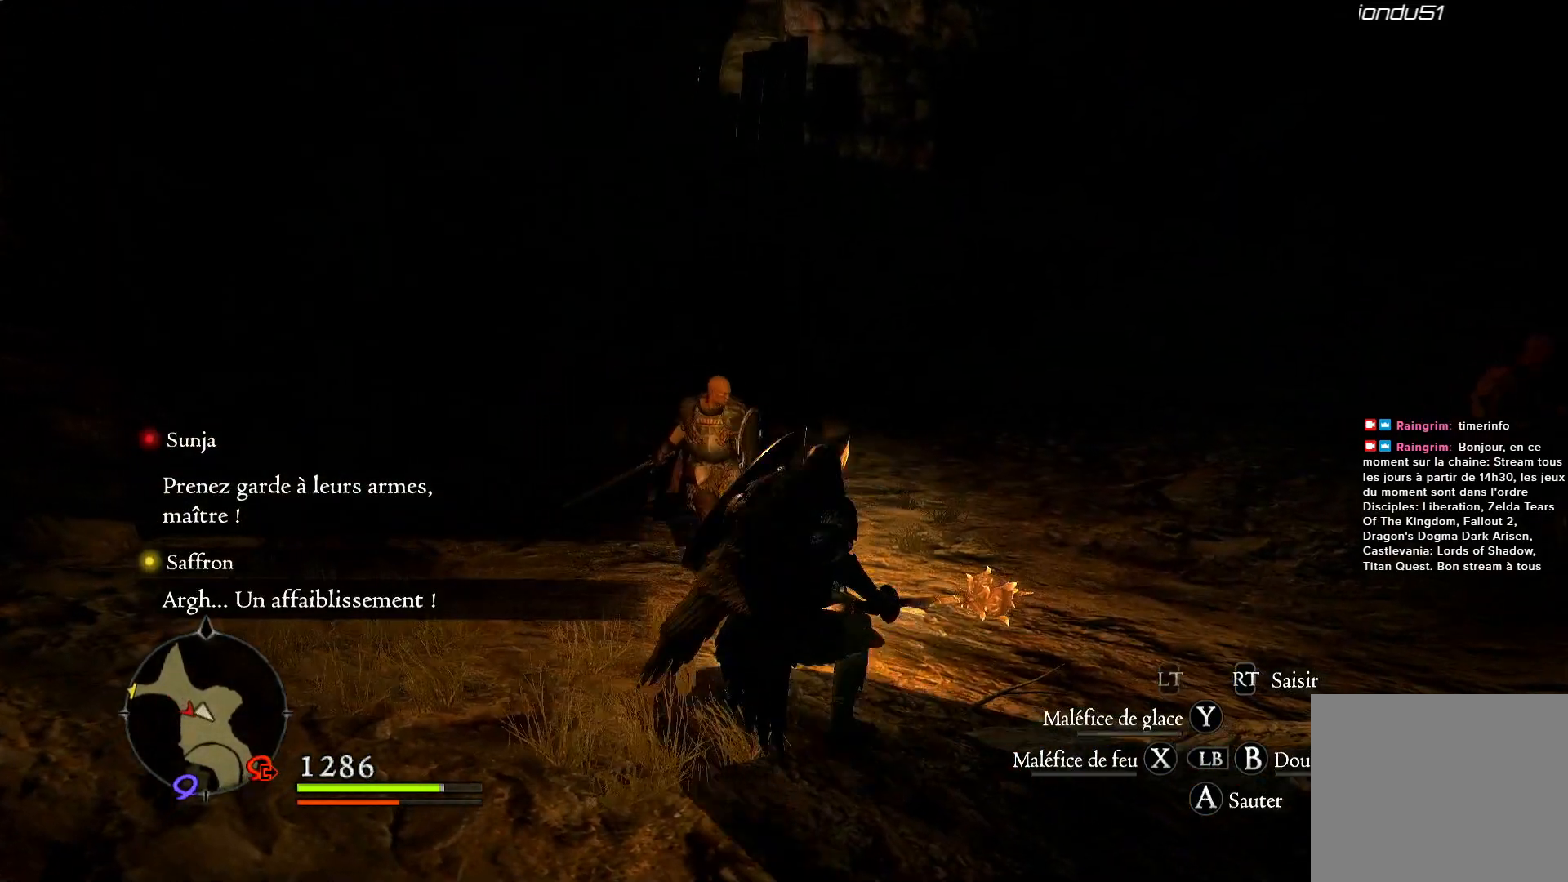
{"dt_ms": 500, "buttons": ["L1", "L3"], "left_stick": "up", "right_stick": "center", "events": [[300, "L1", "up"], [450, "L1", "down"], [450, "L3", "down"]]}
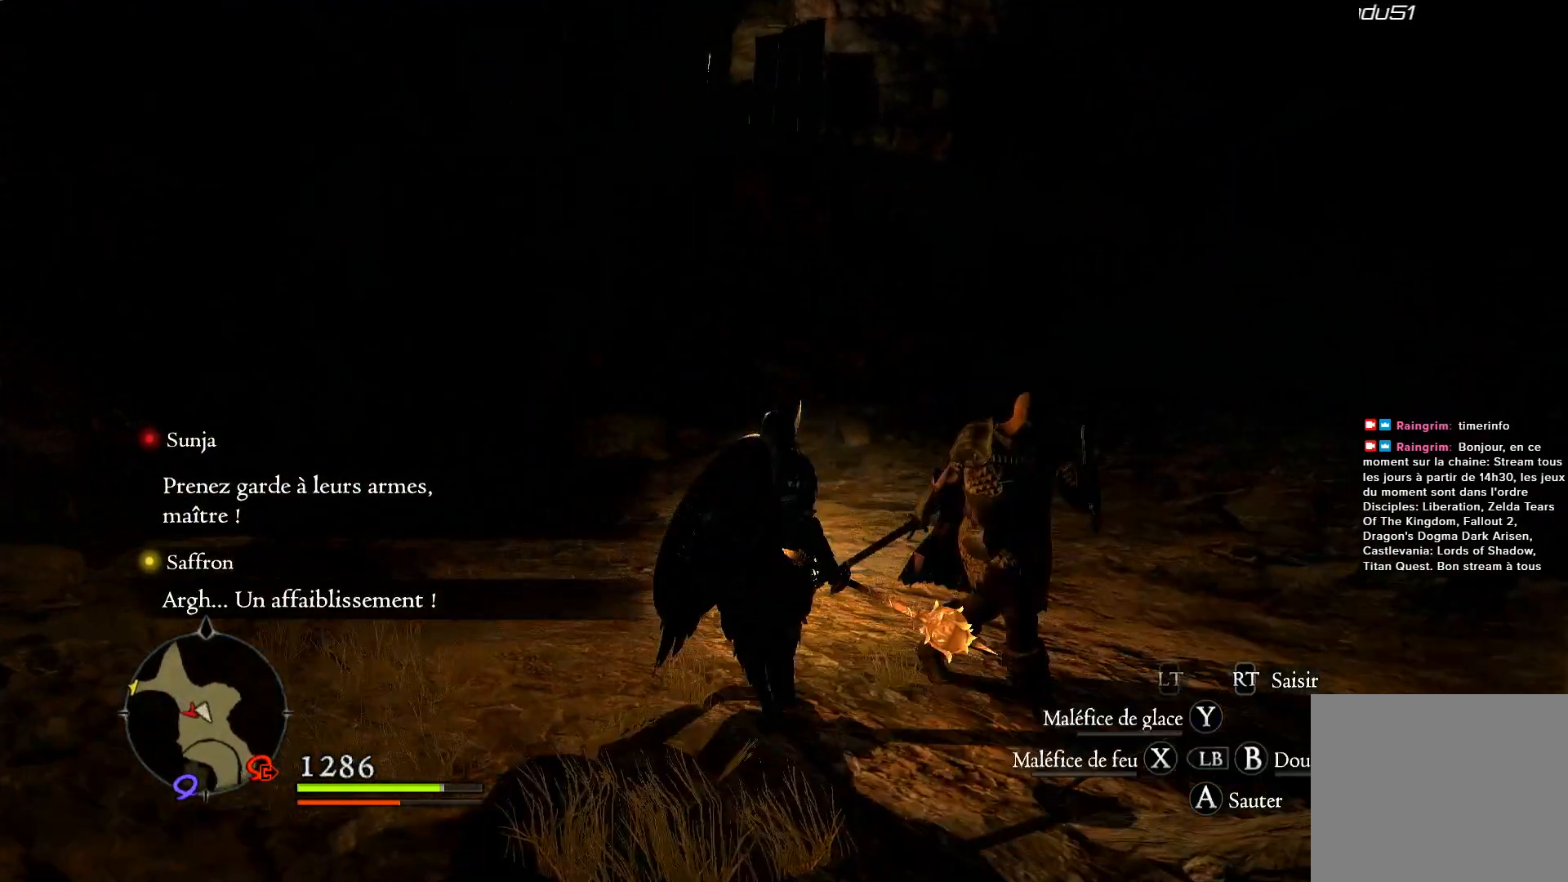
{"dt_ms": 500, "buttons": ["L3"], "left_stick": "up", "right_stick": "center", "events": [[50, "L1", "up"], [50, "left_stick", "up-right"], [167, "L3", "up"], [350, "L3", "down"], [350, "left_stick", "up"]]}
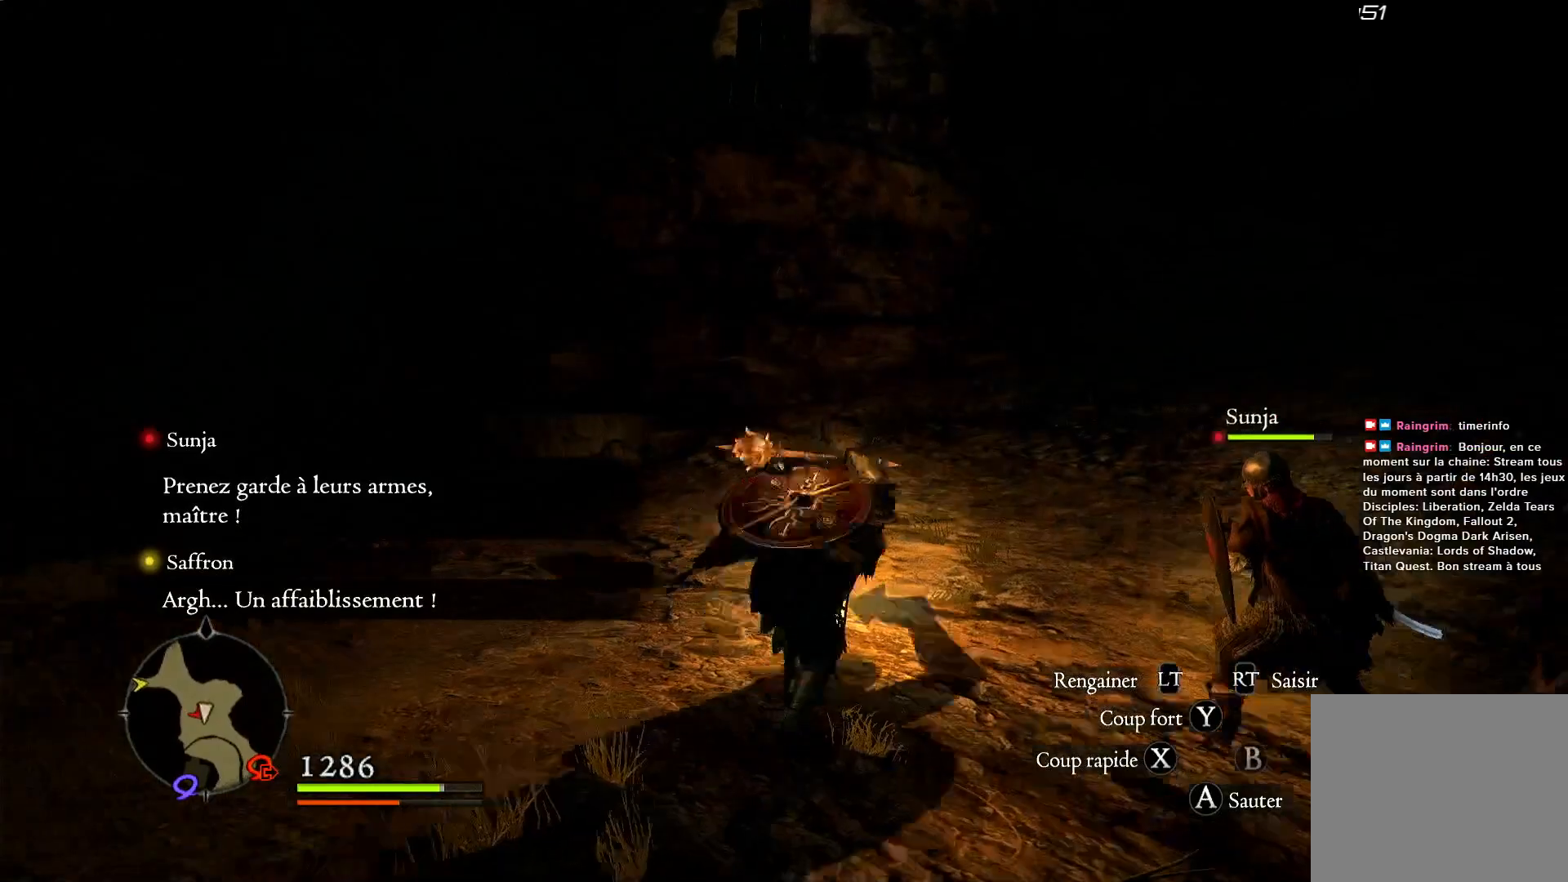
{"dt_ms": 500, "buttons": [], "left_stick": "up-right", "right_stick": "center", "events": [[33, "L3", "up"], [250, "left_stick", "up-right"]]}
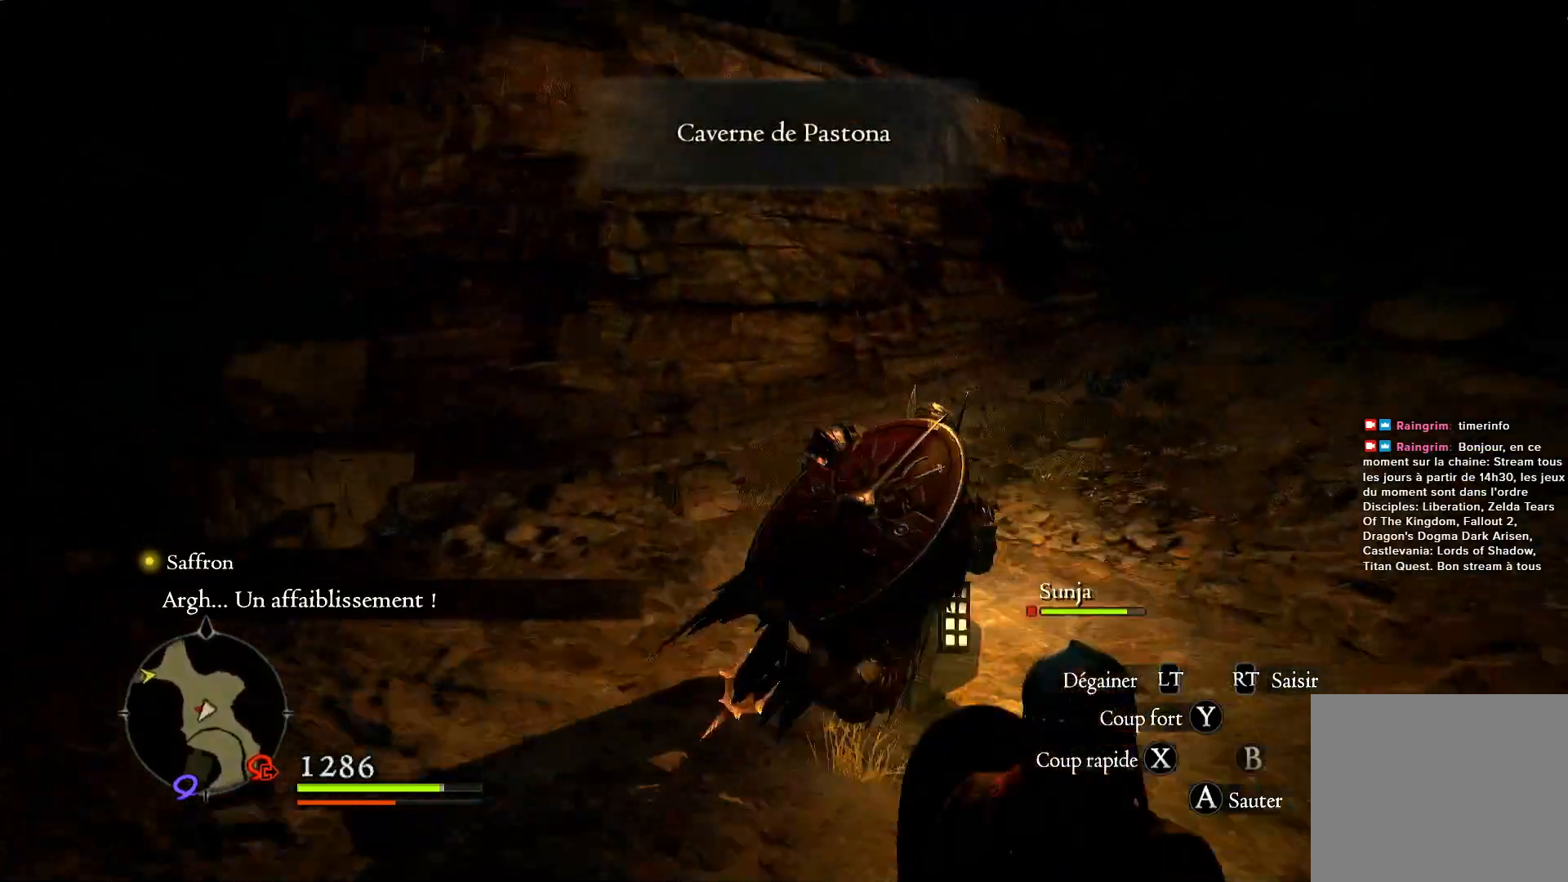
{"dt_ms": 500, "buttons": [], "left_stick": "up", "right_stick": "center", "events": [[450, "left_stick", "up"]]}
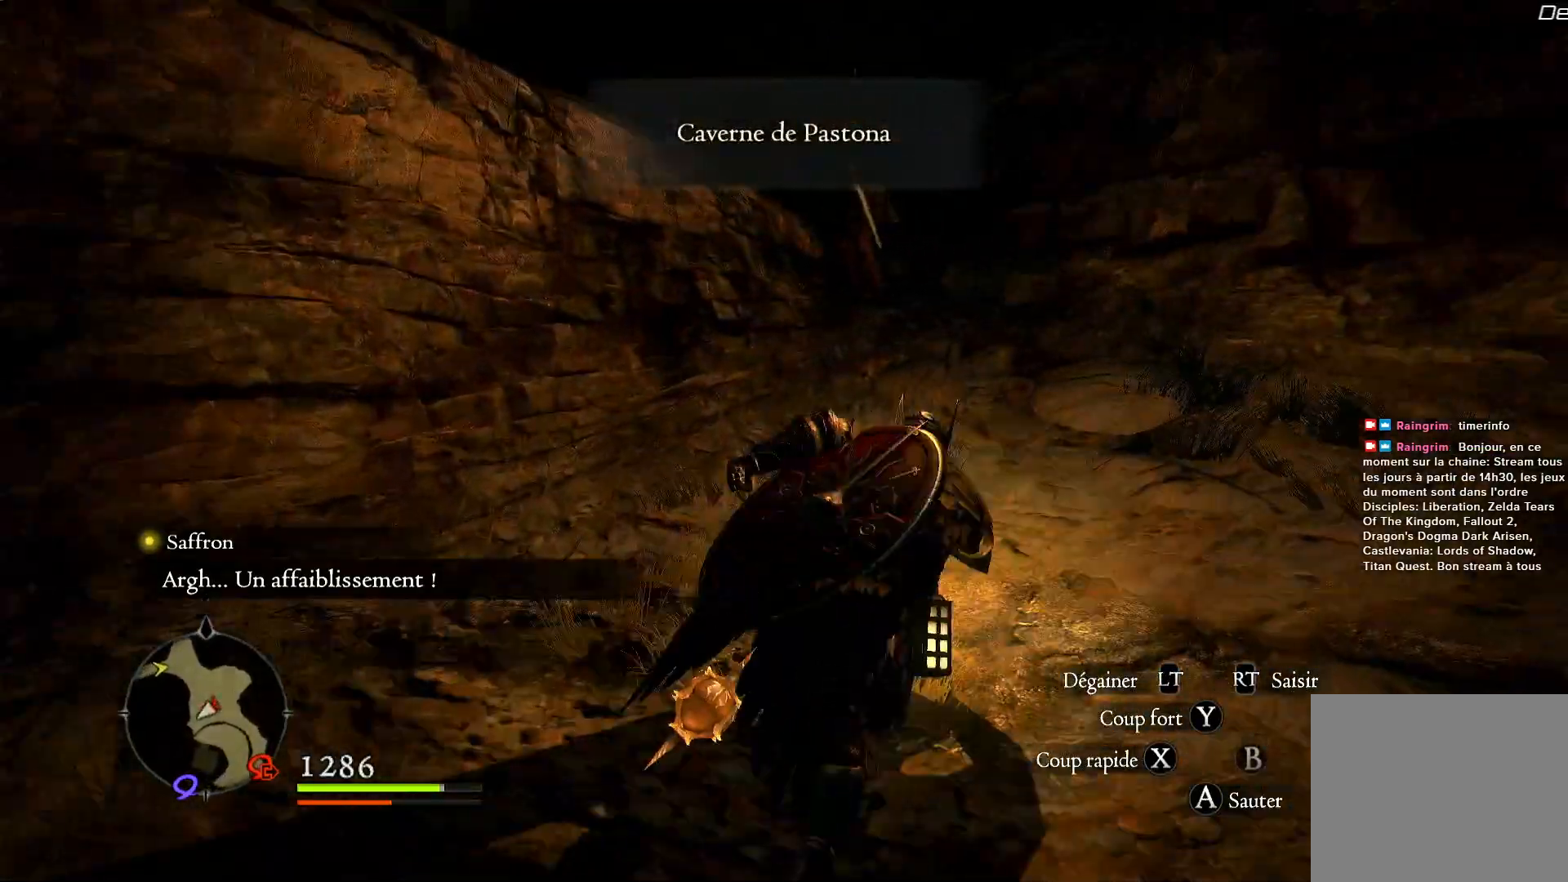
{"dt_ms": 500, "buttons": [], "left_stick": "up", "right_stick": "left", "events": [[183, "right_stick", "left"]]}
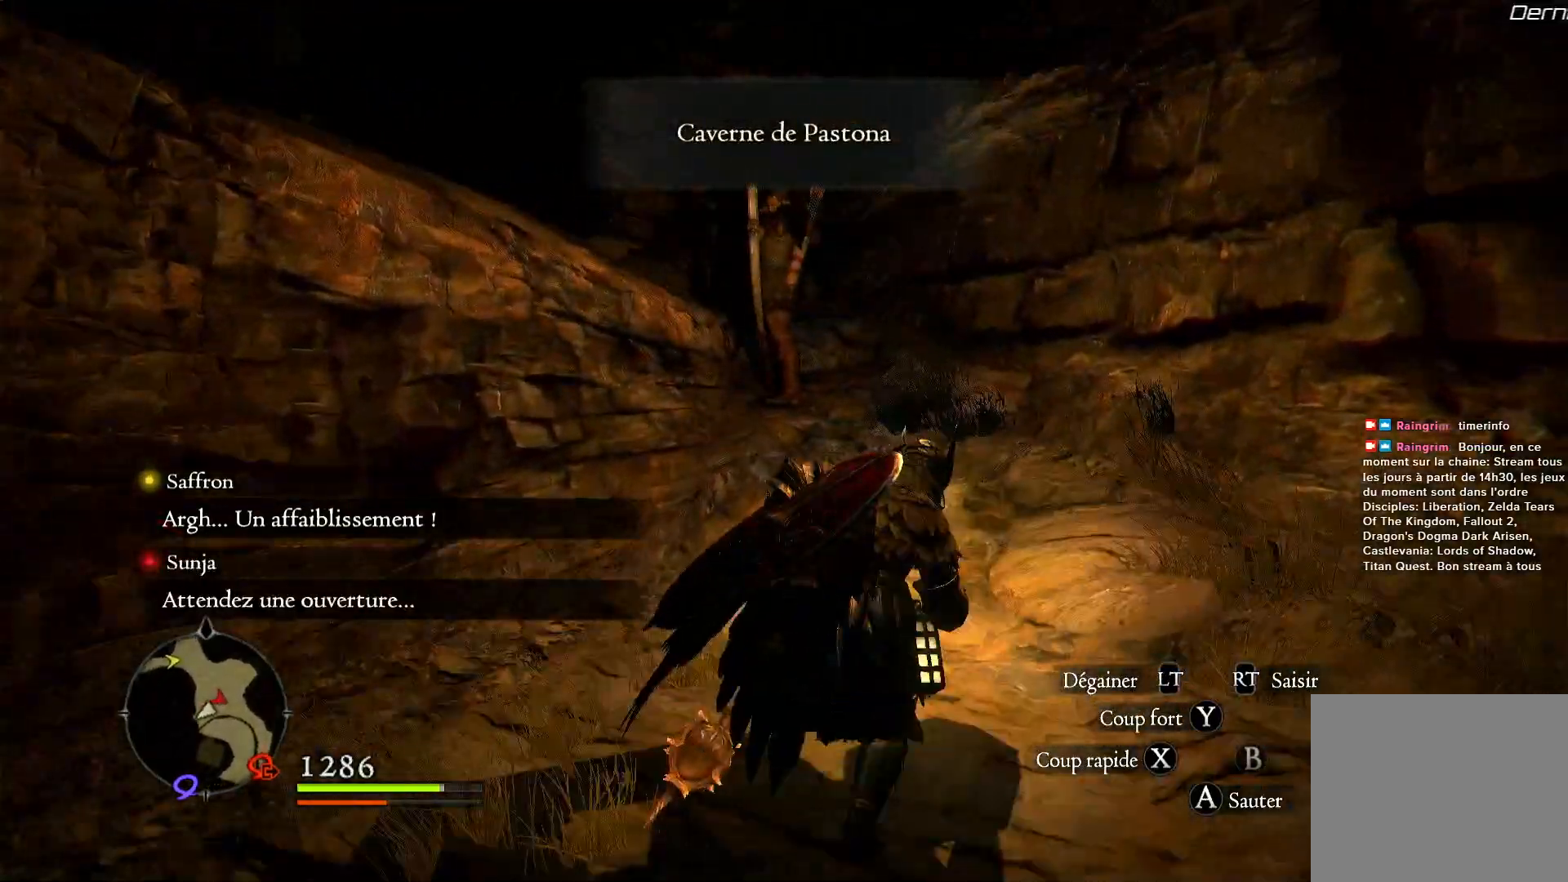
{"dt_ms": 500, "buttons": [], "left_stick": "up-left", "right_stick": "center", "events": [[50, "right_stick", "center"], [417, "left_stick", "up-left"]]}
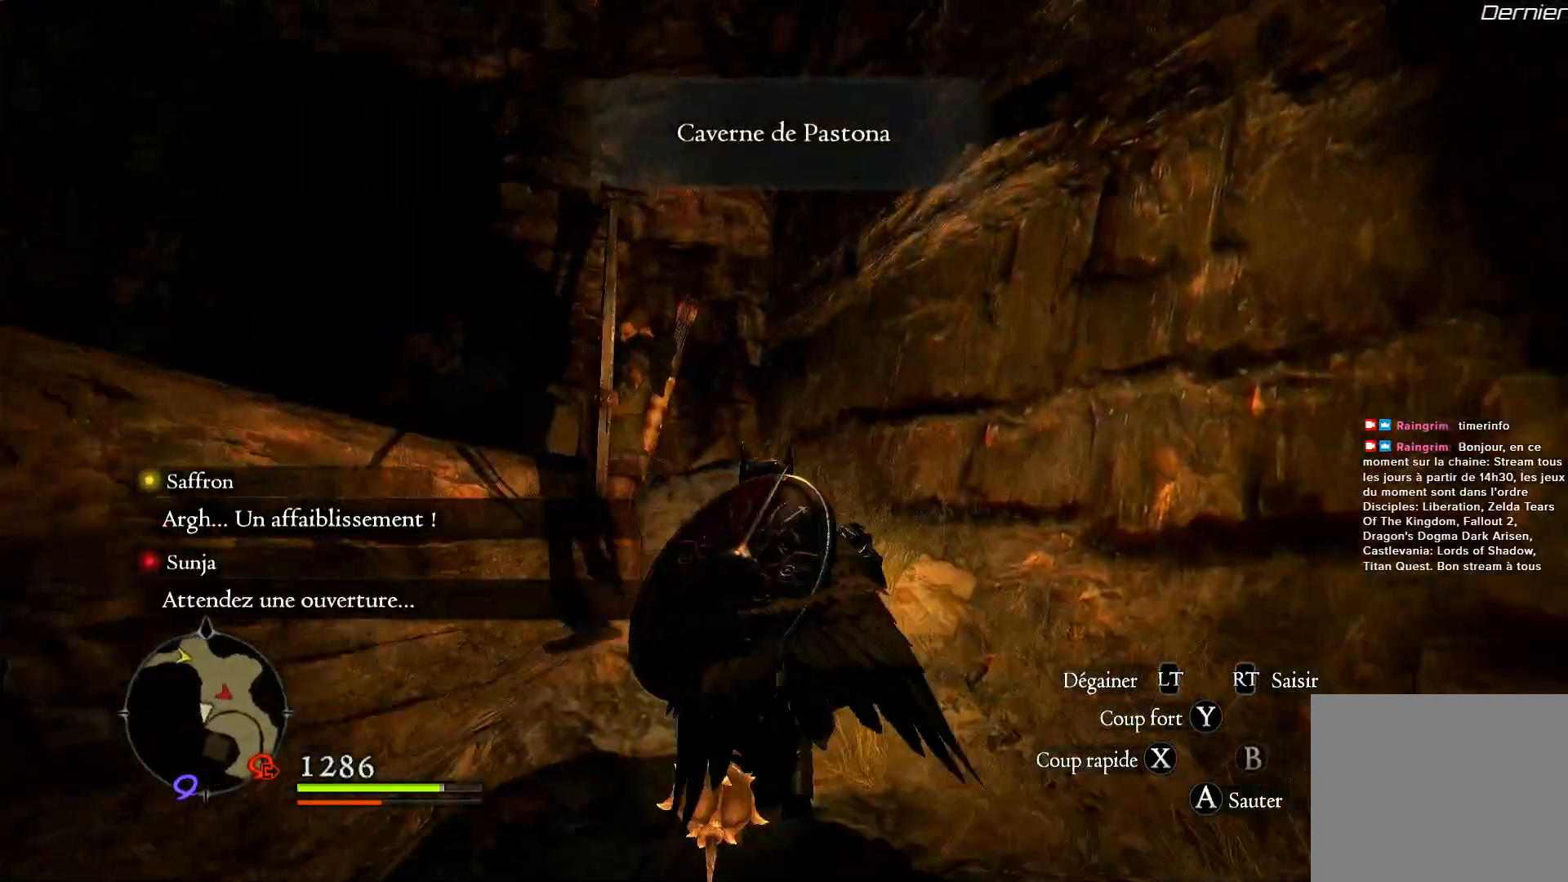
{"dt_ms": 500, "buttons": [], "left_stick": "center", "right_stick": "center", "events": [[33, "X", "down"], [150, "left_stick", "center"], [183, "X", "up"], [250, "X", "down"], [467, "X", "up"]]}
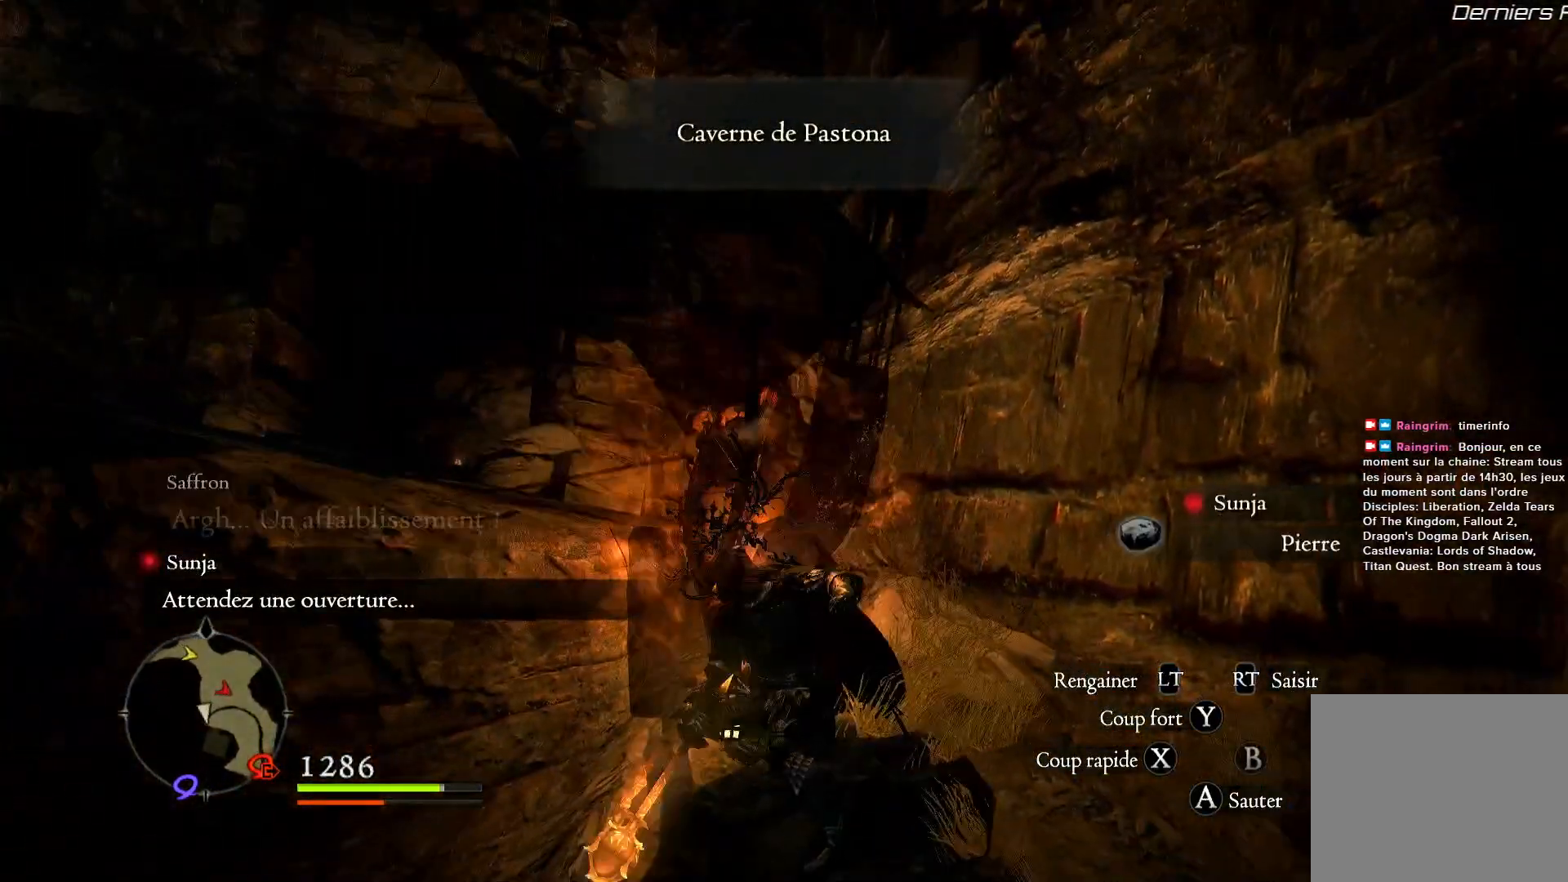
{"dt_ms": 500, "buttons": ["Y", "R1"], "left_stick": "center", "right_stick": "center", "events": [[150, "R1", "down"], [283, "Y", "down"]]}
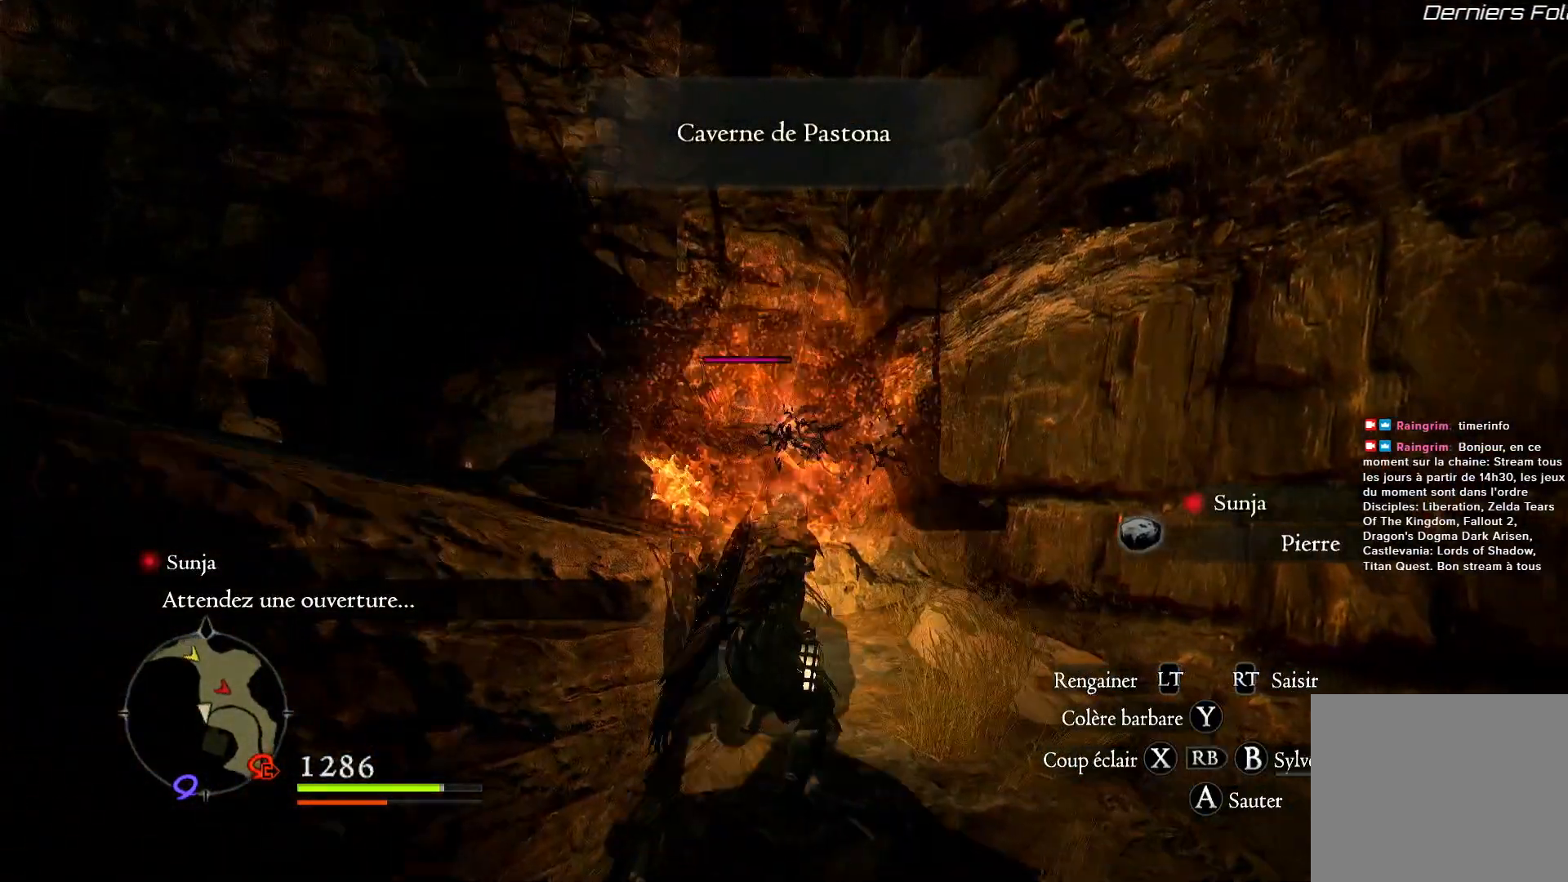
{"dt_ms": 500, "buttons": ["R1"], "left_stick": "center", "right_stick": "center", "events": [[117, "Y", "up"], [217, "Y", "down"], [300, "Y", "up"]]}
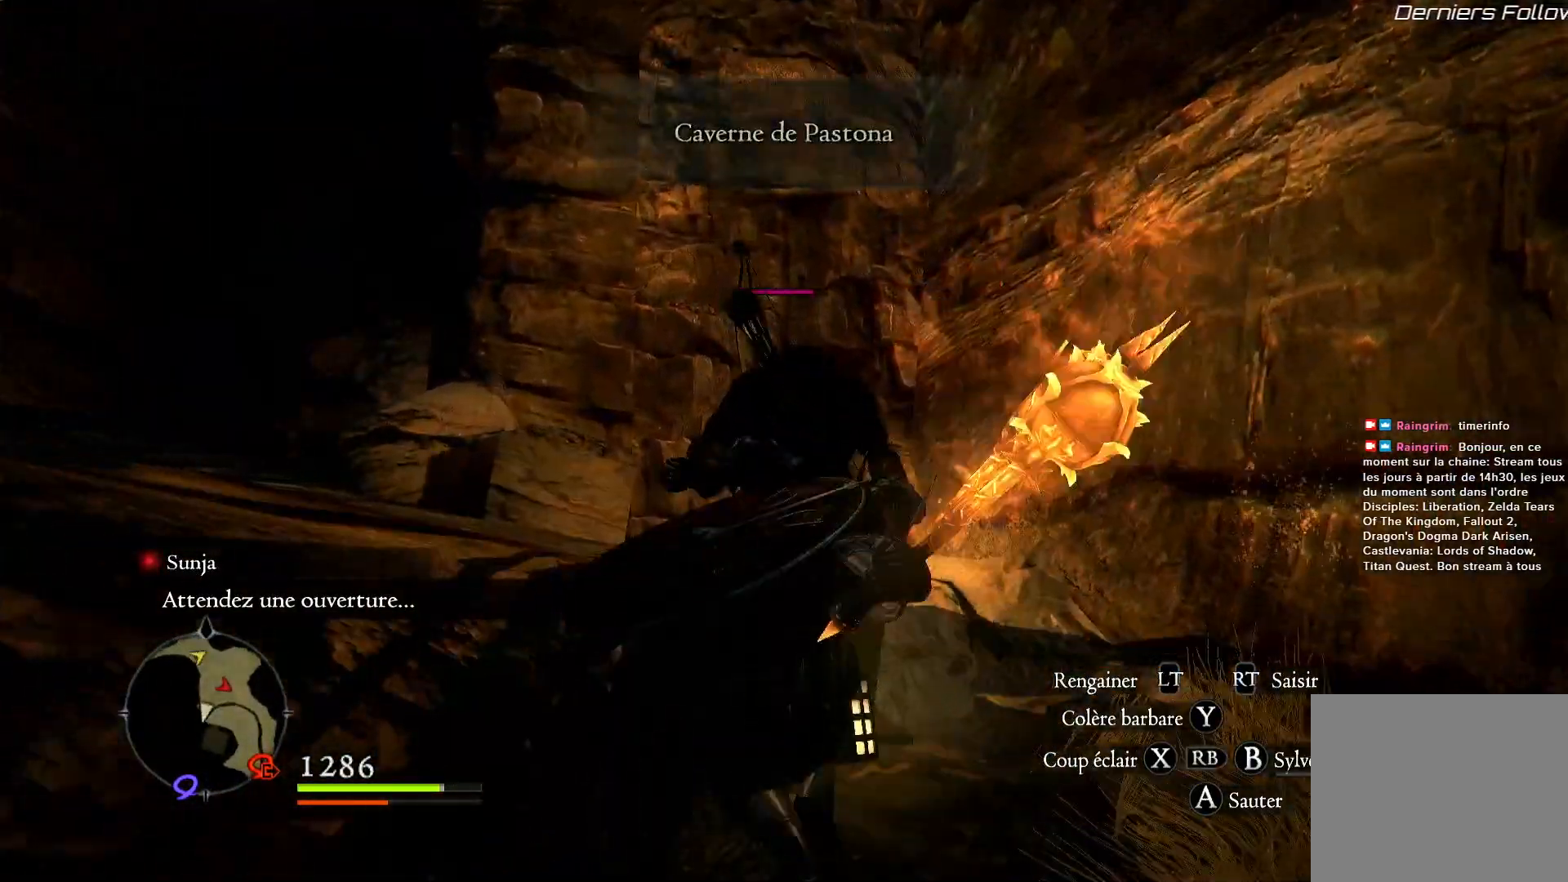
{"dt_ms": 500, "buttons": [], "left_stick": "up", "right_stick": "down", "events": [[17, "R1", "up"], [117, "left_stick", "up"], [233, "right_stick", "down-right"], [283, "right_stick", "down"]]}
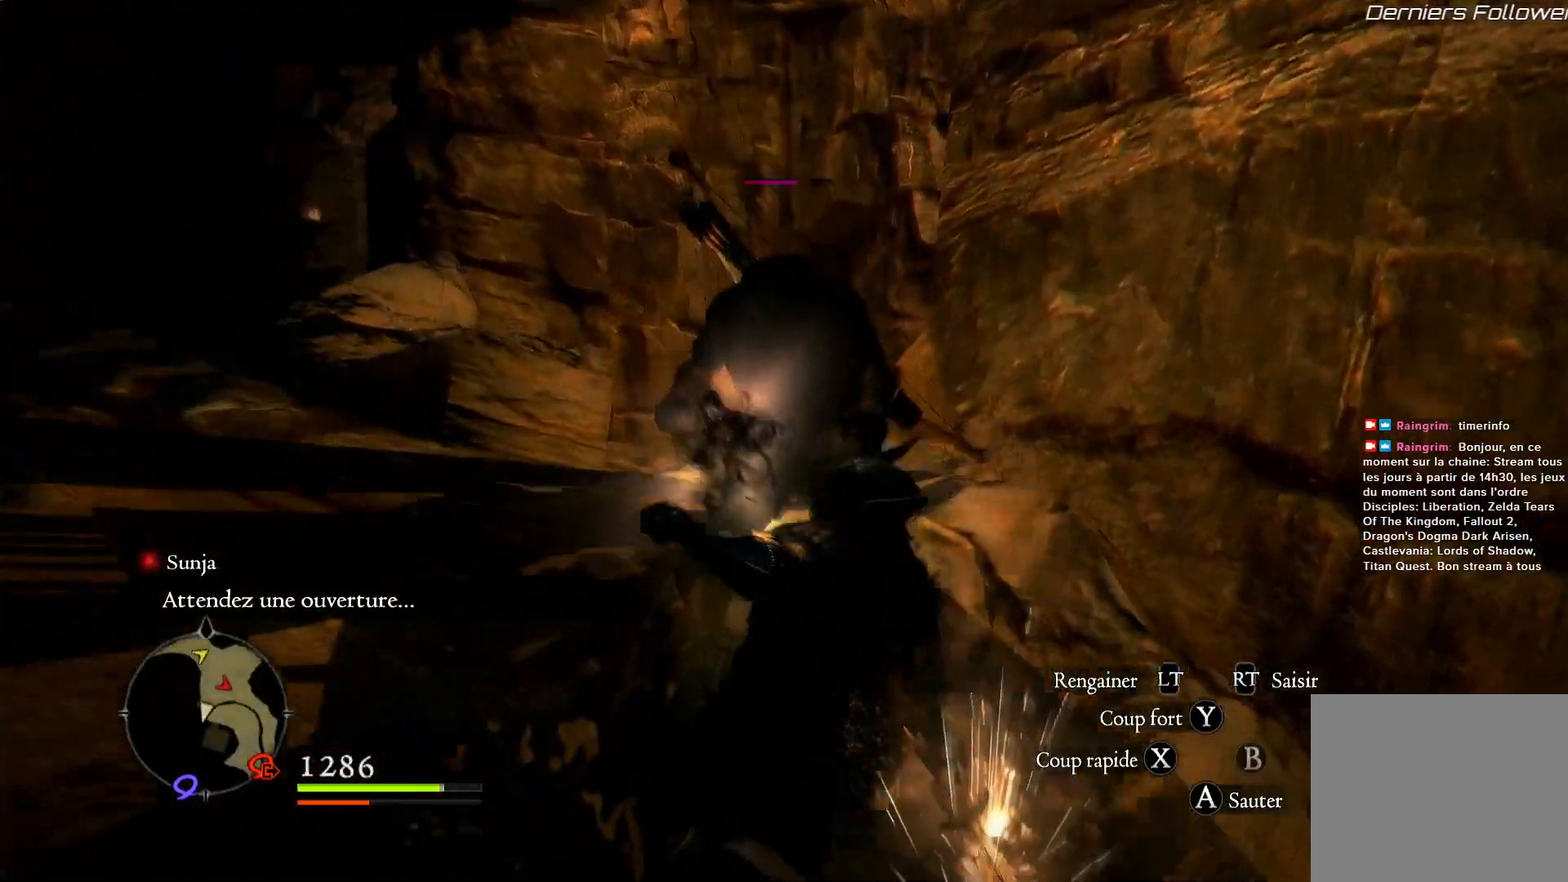
{"dt_ms": 500, "buttons": [], "left_stick": "up-left", "right_stick": "center", "events": [[100, "right_stick", "center"], [417, "left_stick", "up-left"]]}
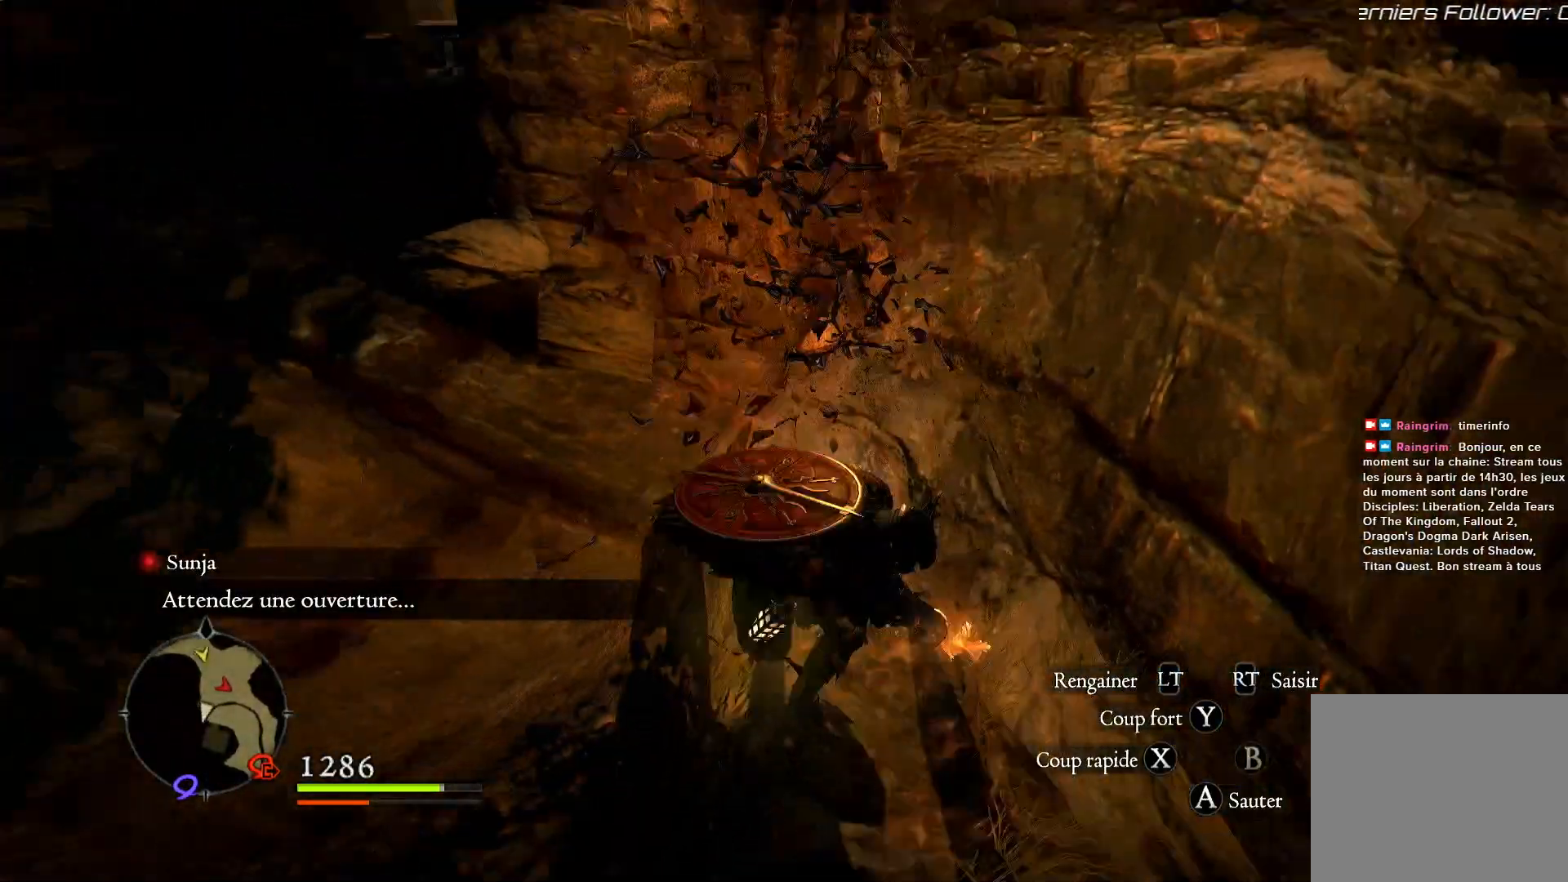
{"dt_ms": 500, "buttons": ["A"], "left_stick": "up-left", "right_stick": "center", "events": [[483, "A", "down"]]}
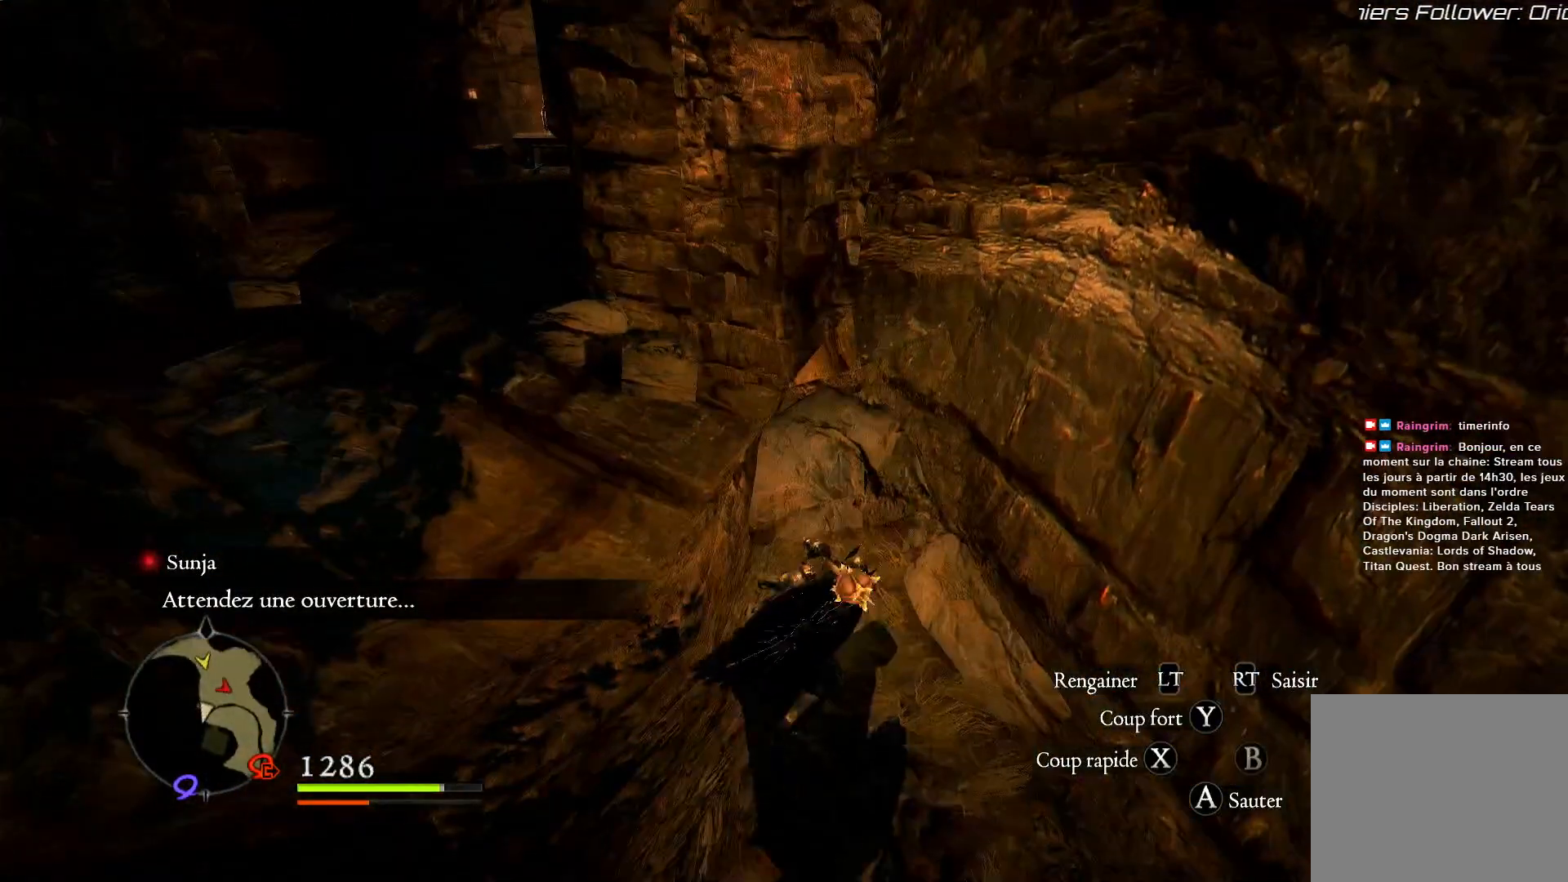
{"dt_ms": 500, "buttons": [], "left_stick": "up", "right_stick": "center", "events": [[83, "left_stick", "up"], [217, "A", "up"]]}
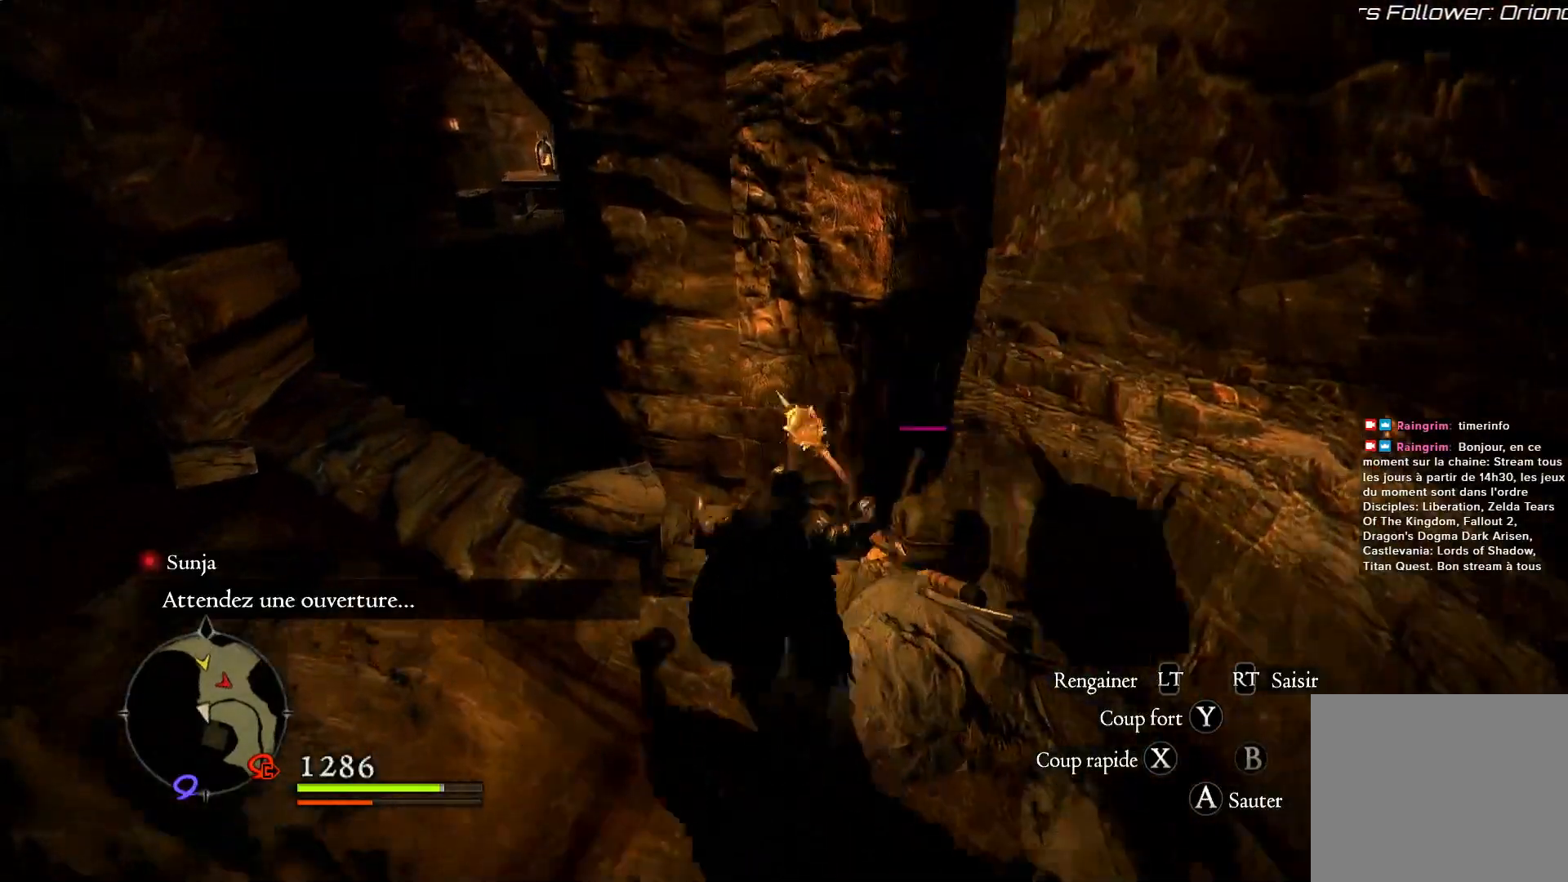
{"dt_ms": 500, "buttons": [], "left_stick": "center", "right_stick": "center", "events": [[83, "left_stick", "right"], [167, "X", "down"], [233, "left_stick", "center"], [317, "X", "up"], [417, "X", "down"], [500, "X", "up"]]}
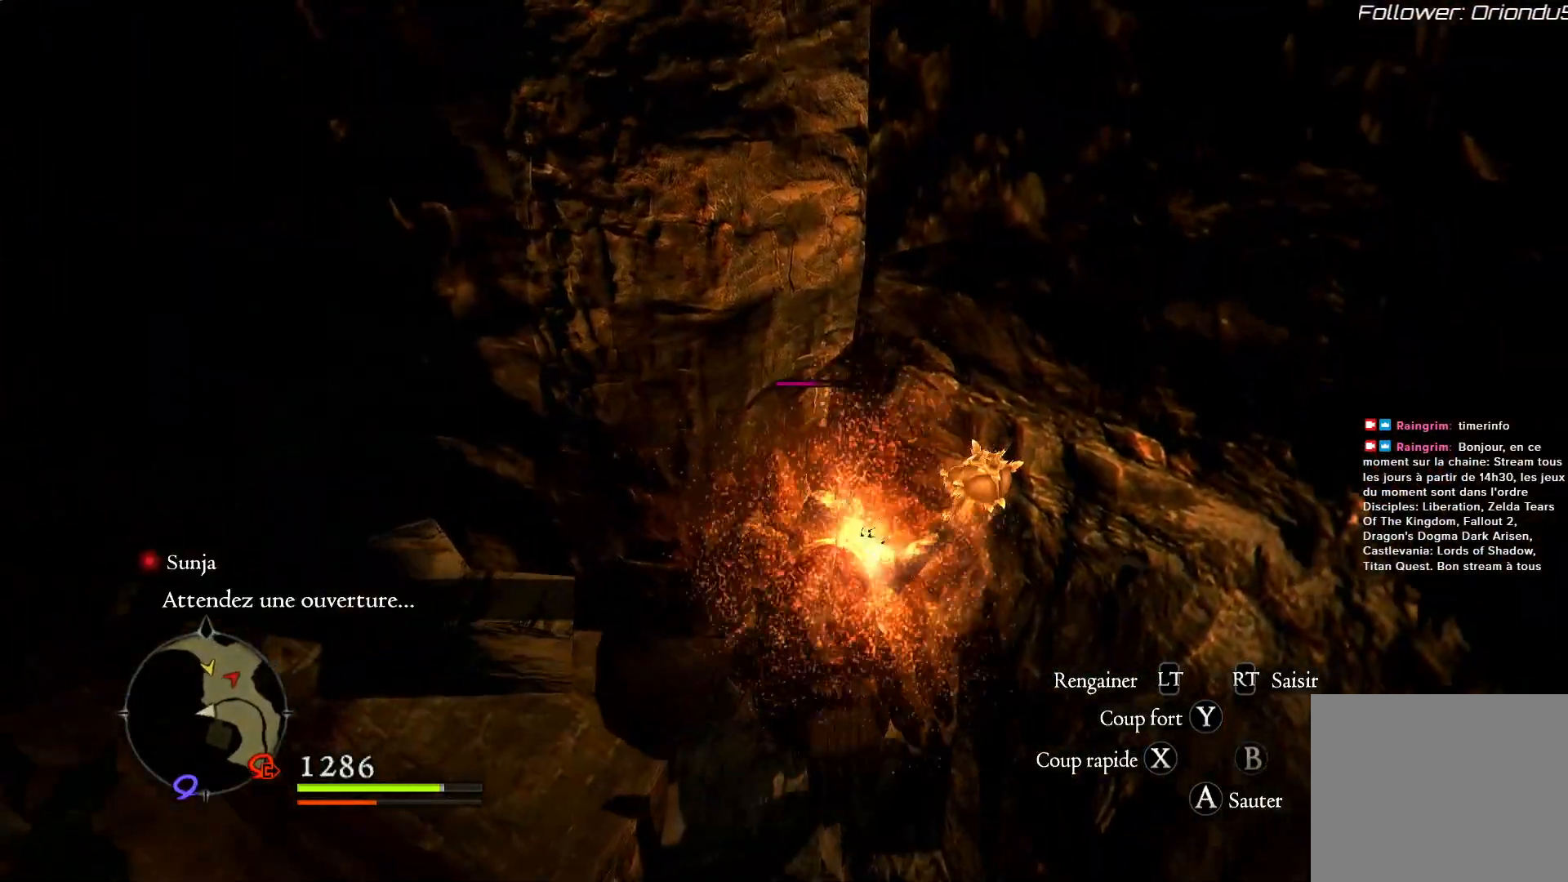
{"dt_ms": 500, "buttons": [], "left_stick": "center", "right_stick": "center", "events": [[67, "X", "down"], [183, "X", "up"], [250, "X", "down"], [383, "X", "up"], [433, "X", "down"], [500, "X", "up"]]}
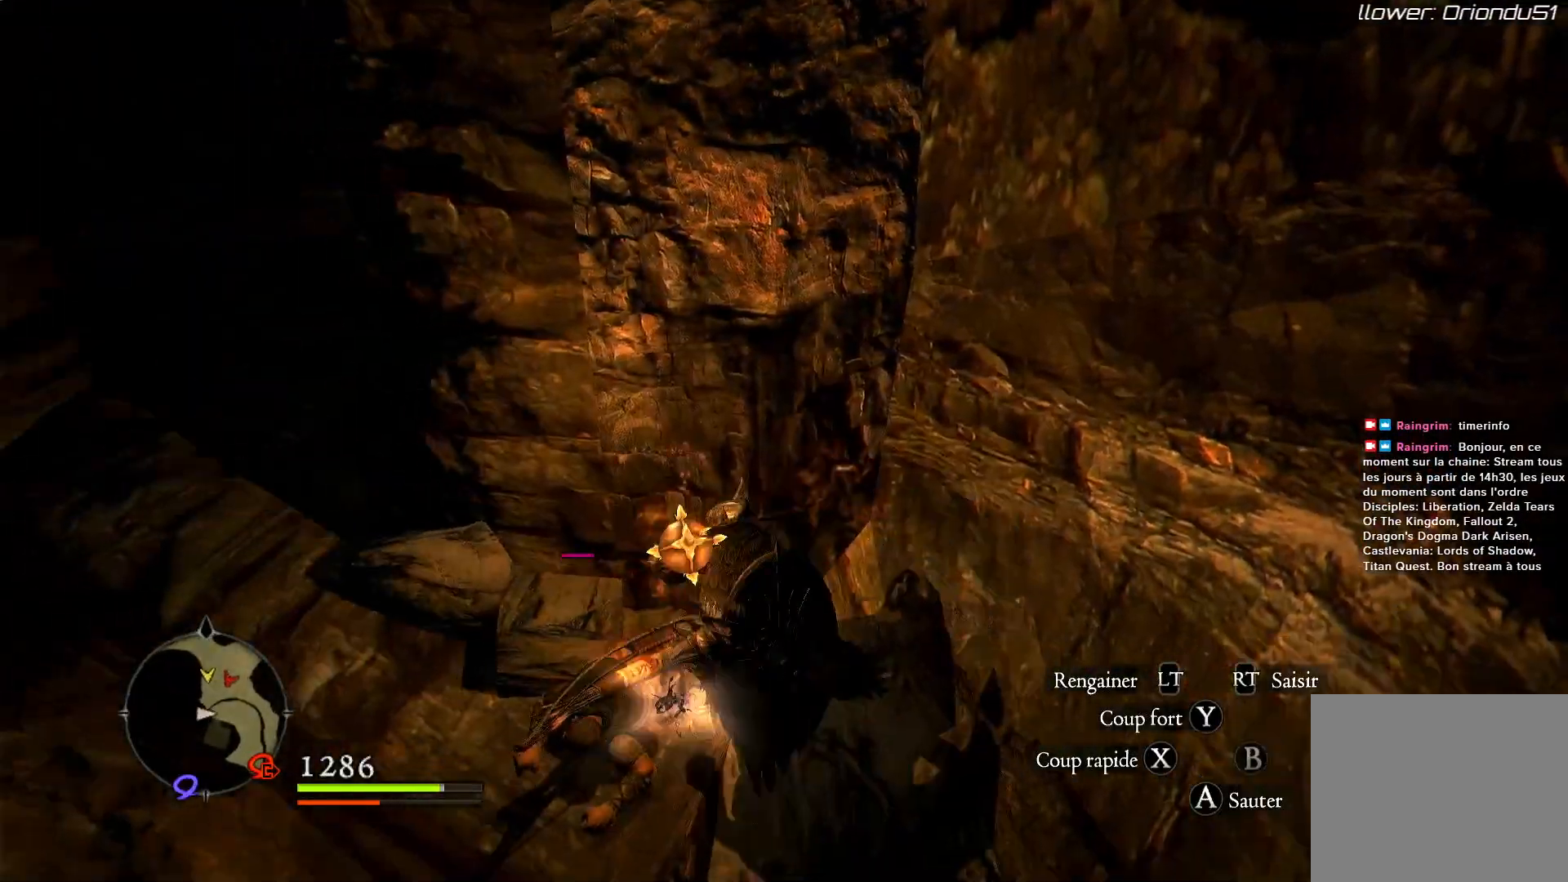
{"dt_ms": 500, "buttons": ["X"], "left_stick": "up-left", "right_stick": "center", "events": [[33, "left_stick", "left"], [117, "X", "down"], [217, "X", "up"], [283, "X", "down"], [367, "X", "up"], [433, "X", "down"], [433, "left_stick", "up-left"]]}
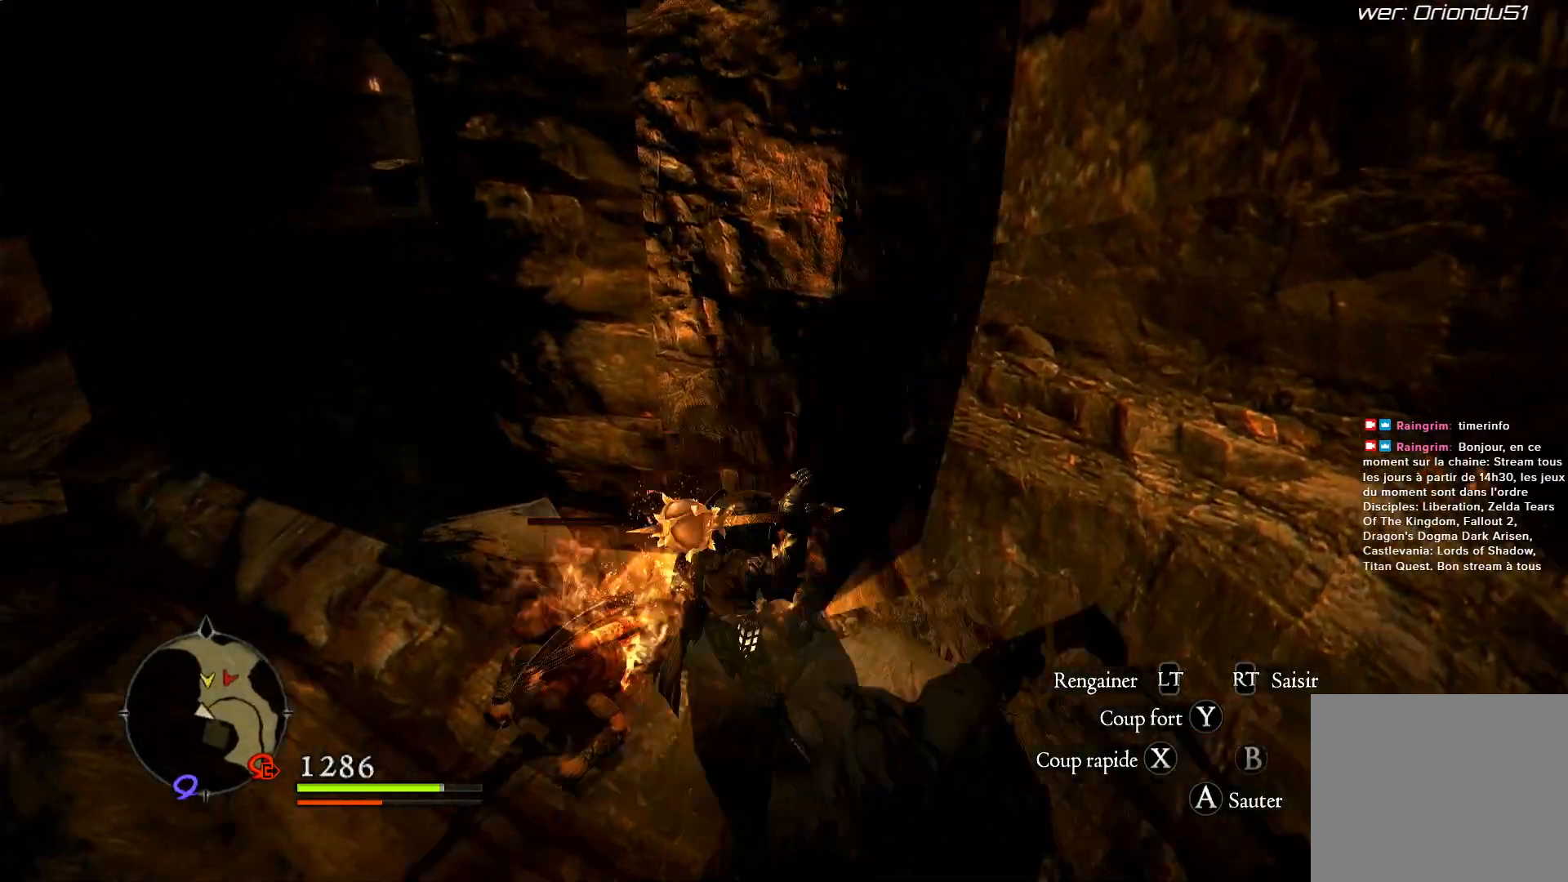
{"dt_ms": 500, "buttons": [], "left_stick": "left", "right_stick": "center", "events": [[83, "X", "up"], [117, "X", "down"], [117, "left_stick", "center"], [233, "X", "up"], [417, "left_stick", "left"]]}
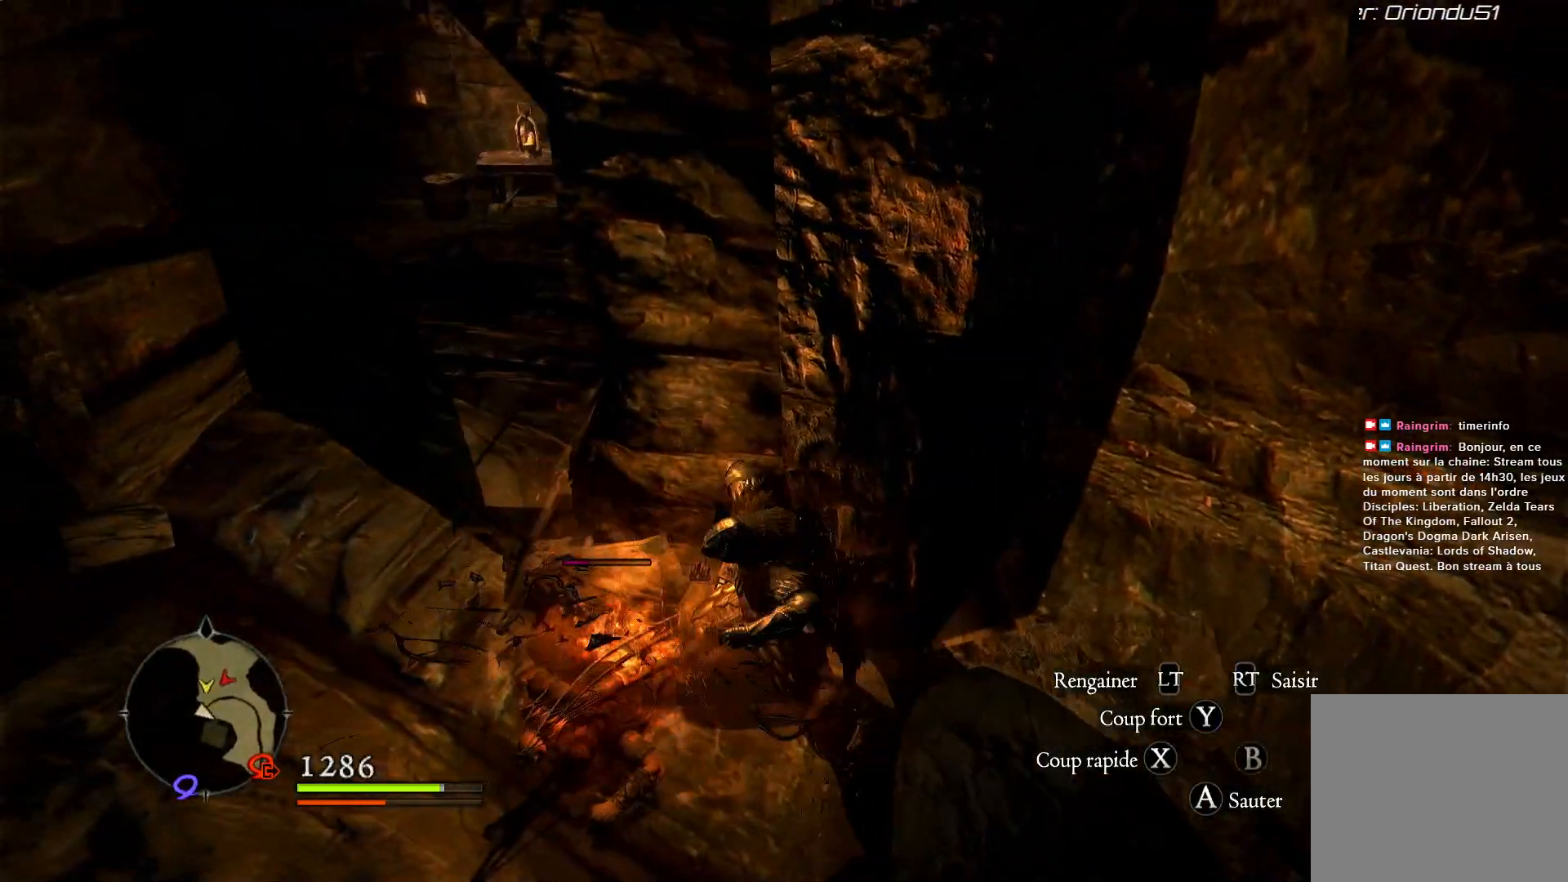
{"dt_ms": 500, "buttons": ["X", "R1"], "left_stick": "center", "right_stick": "center", "events": [[200, "X", "down"], [233, "X", "up"], [283, "left_stick", "up-left"], [317, "R1", "down"], [383, "X", "down"], [383, "left_stick", "center"]]}
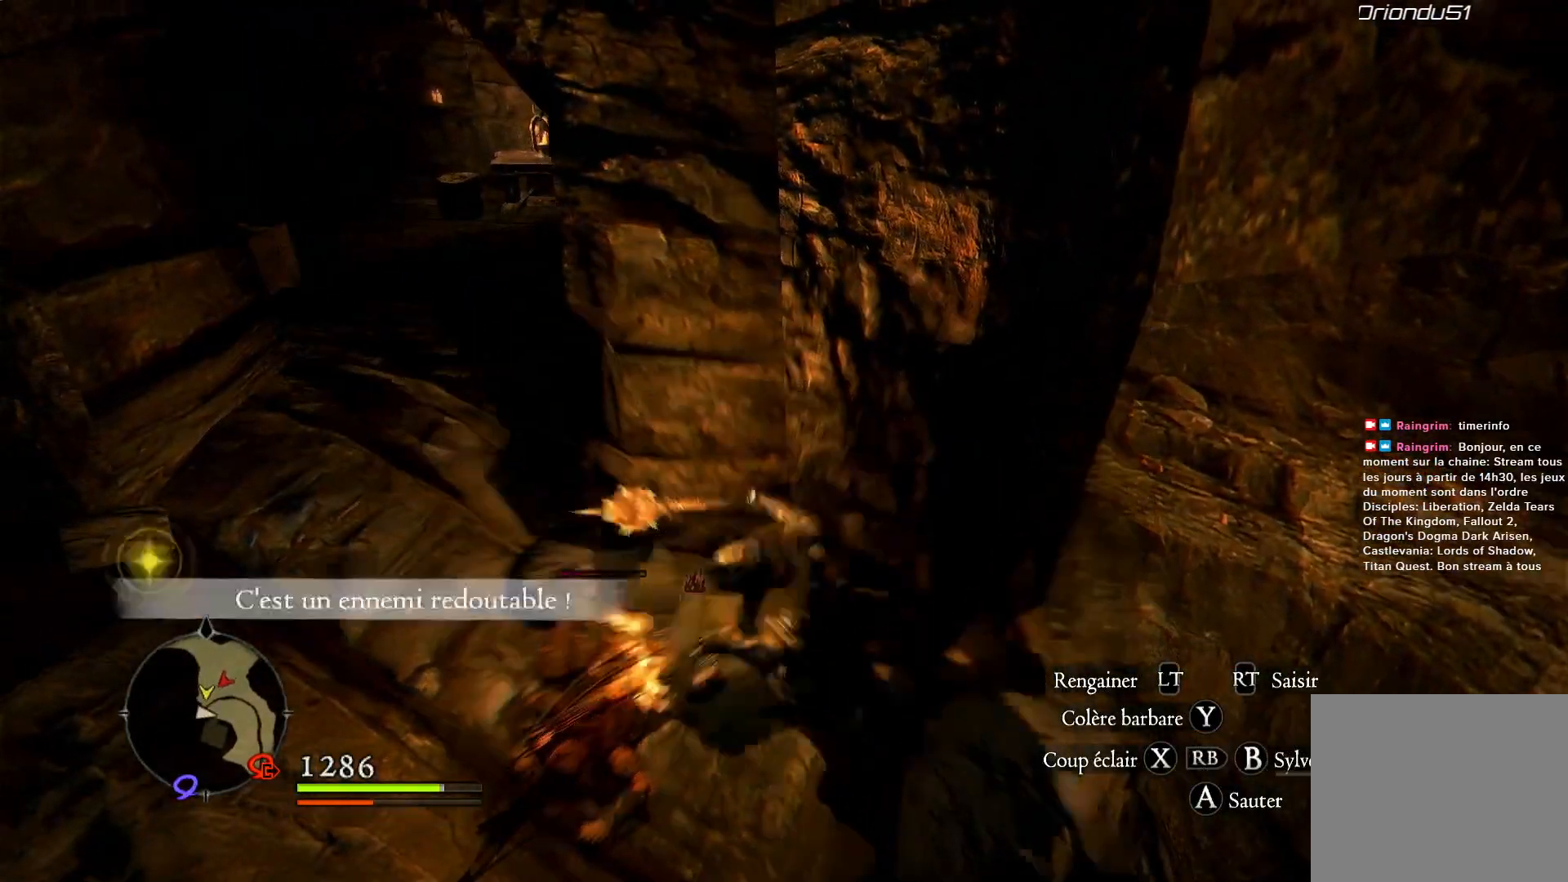
{"dt_ms": 500, "buttons": [], "left_stick": "left", "right_stick": "left", "events": [[33, "X", "up"], [283, "R1", "up"], [417, "left_stick", "left"], [433, "right_stick", "left"]]}
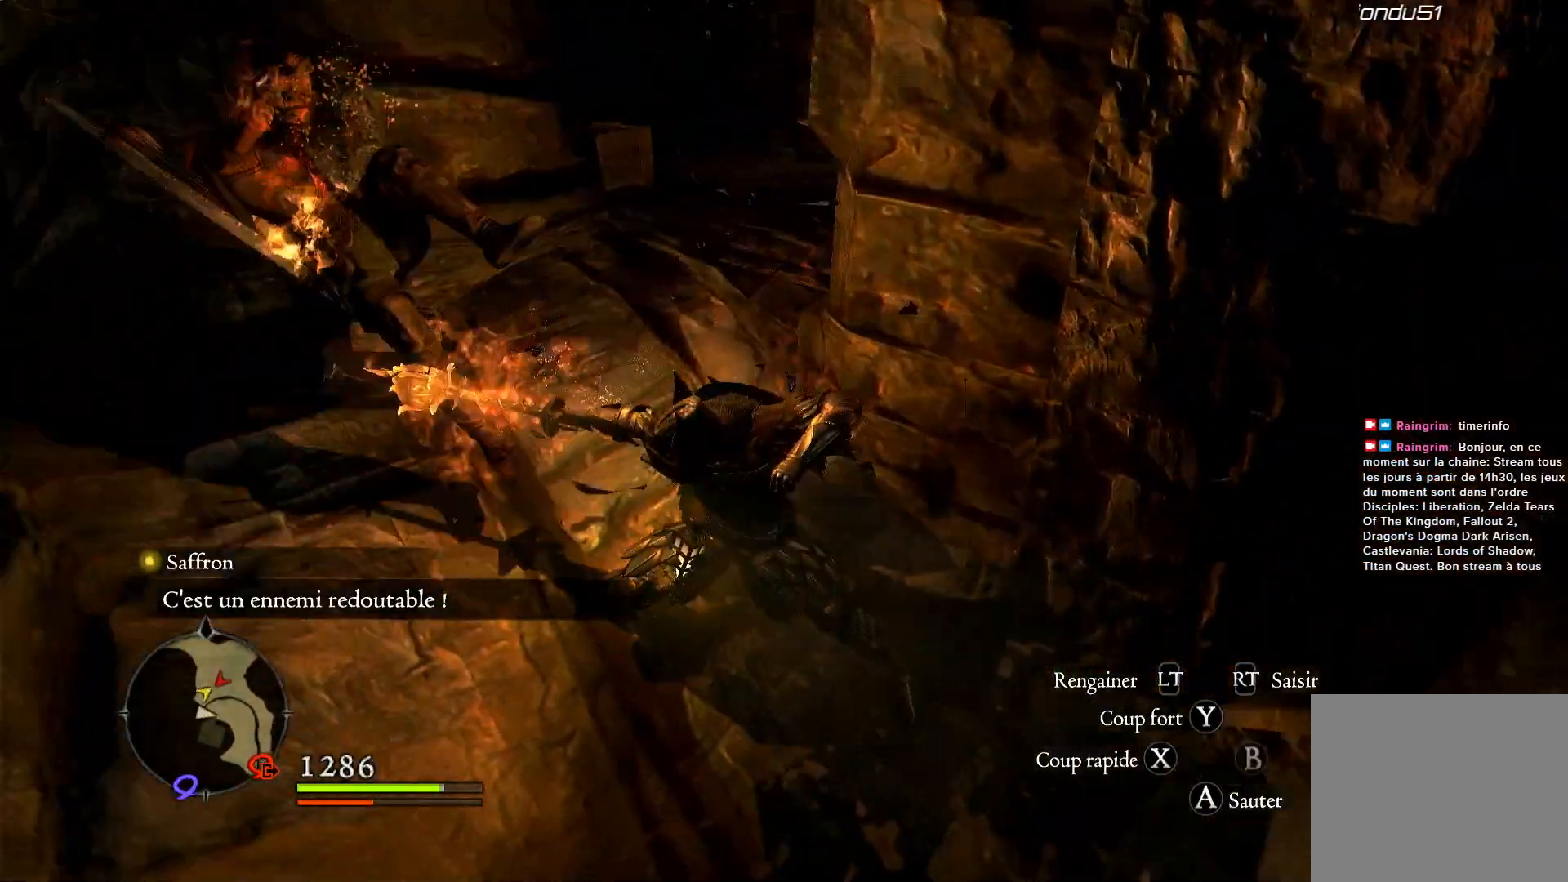
{"dt_ms": 1000, "buttons": ["X"], "left_stick": "up-left", "right_stick": "center"}
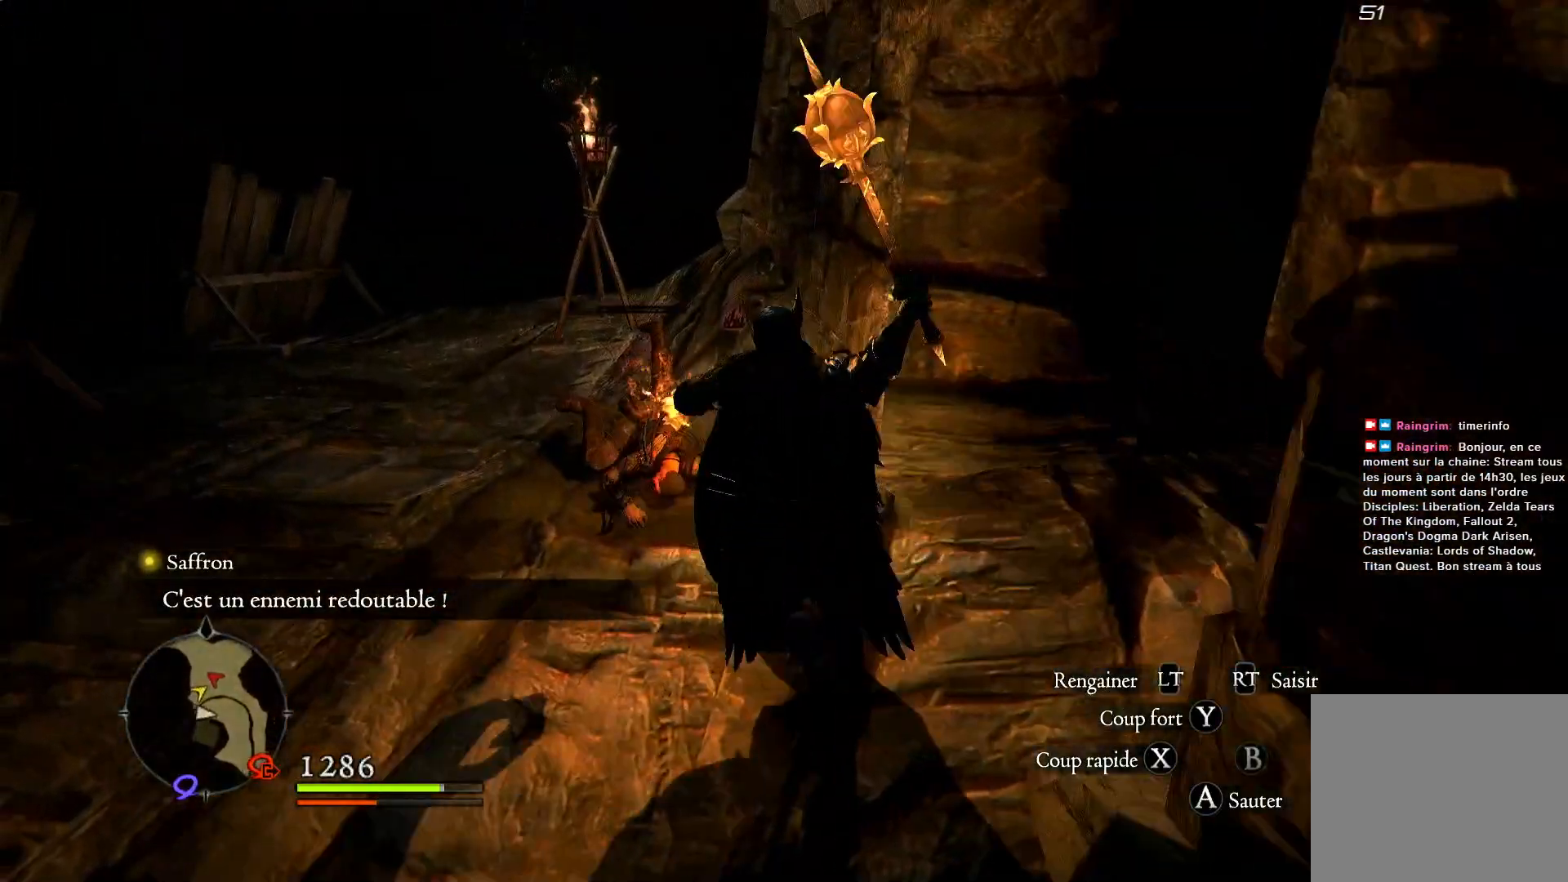
{"dt_ms": 500, "buttons": [], "left_stick": "up-left", "right_stick": "left", "events": [[17, "X", "up"], [133, "right_stick", "down-left"], [450, "right_stick", "left"]]}
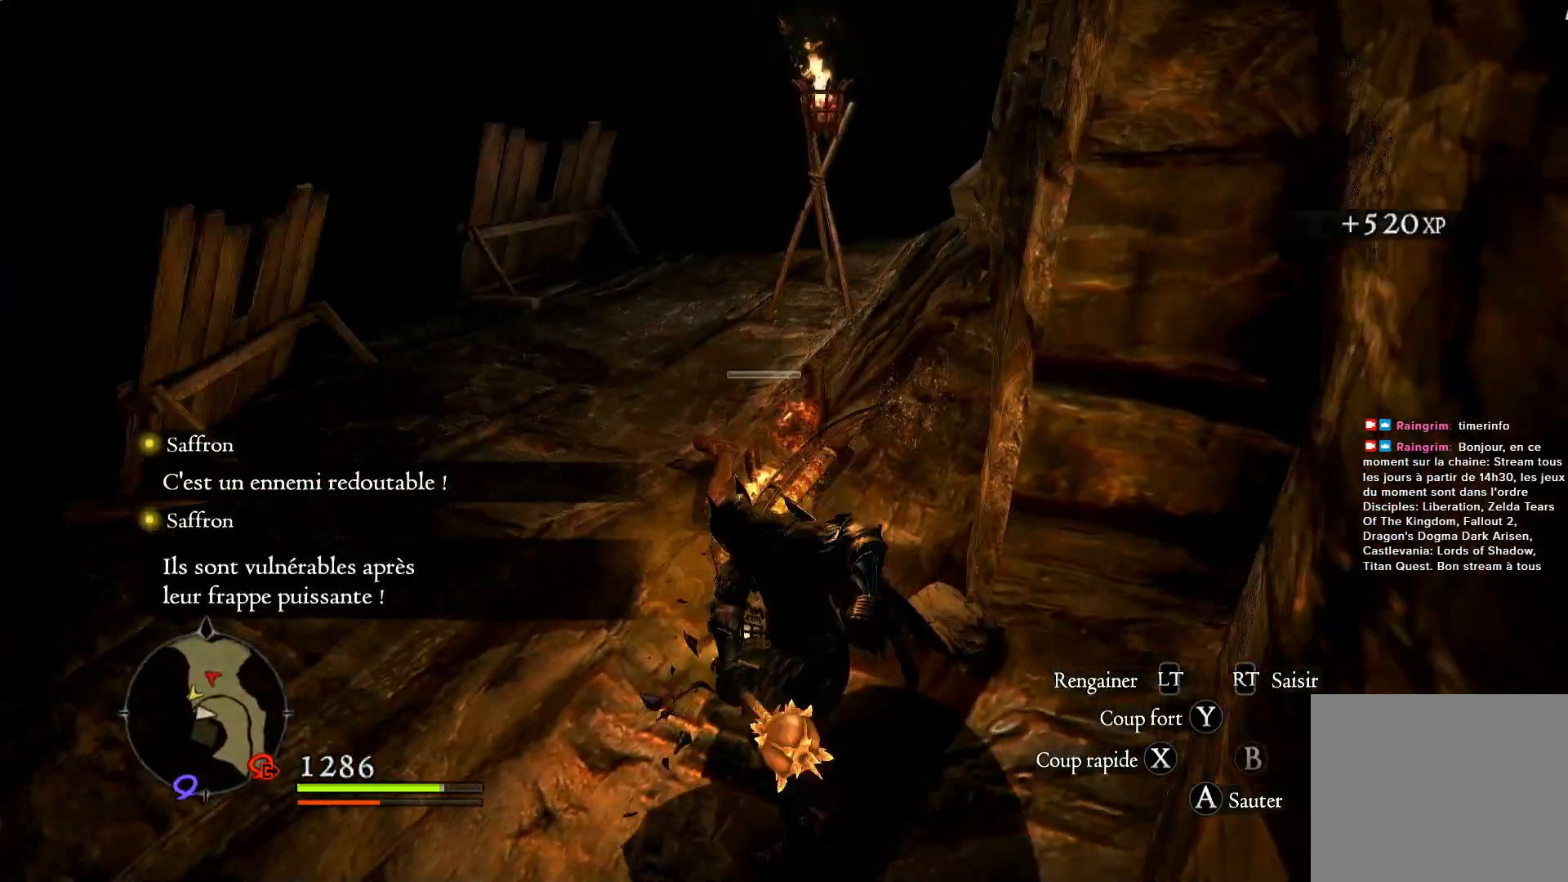
{"dt_ms": 500, "buttons": [], "left_stick": "up", "right_stick": "down-left", "events": [[167, "right_stick", "center"], [217, "left_stick", "up"], [433, "right_stick", "down-left"]]}
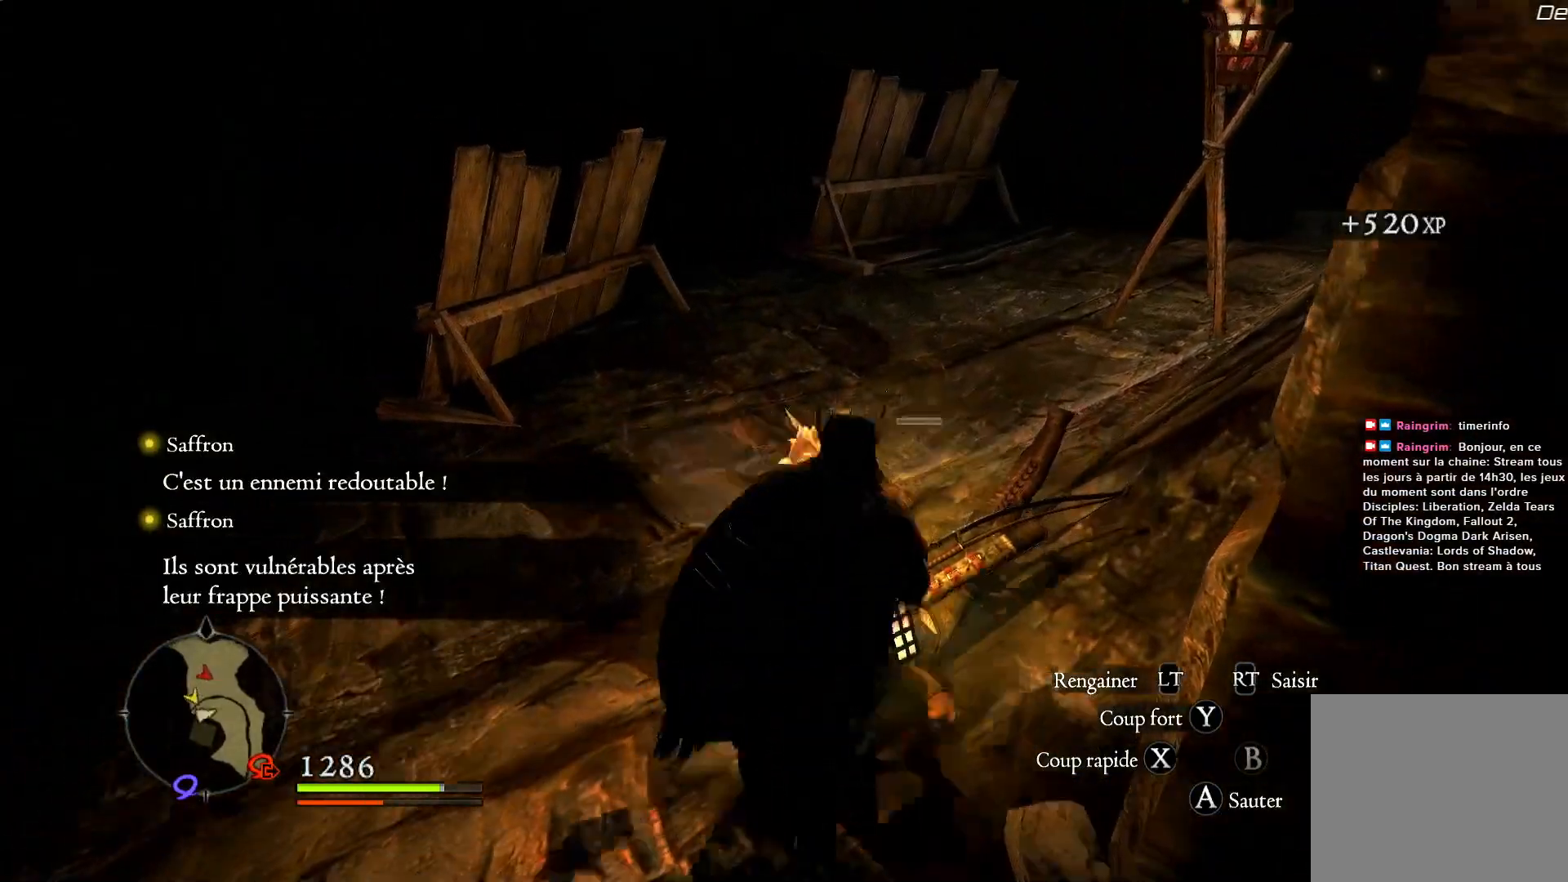
{"dt_ms": 500, "buttons": ["L3"], "left_stick": "up", "right_stick": "down", "events": [[150, "right_stick", "center"], [433, "L3", "down"], [433, "right_stick", "down"]]}
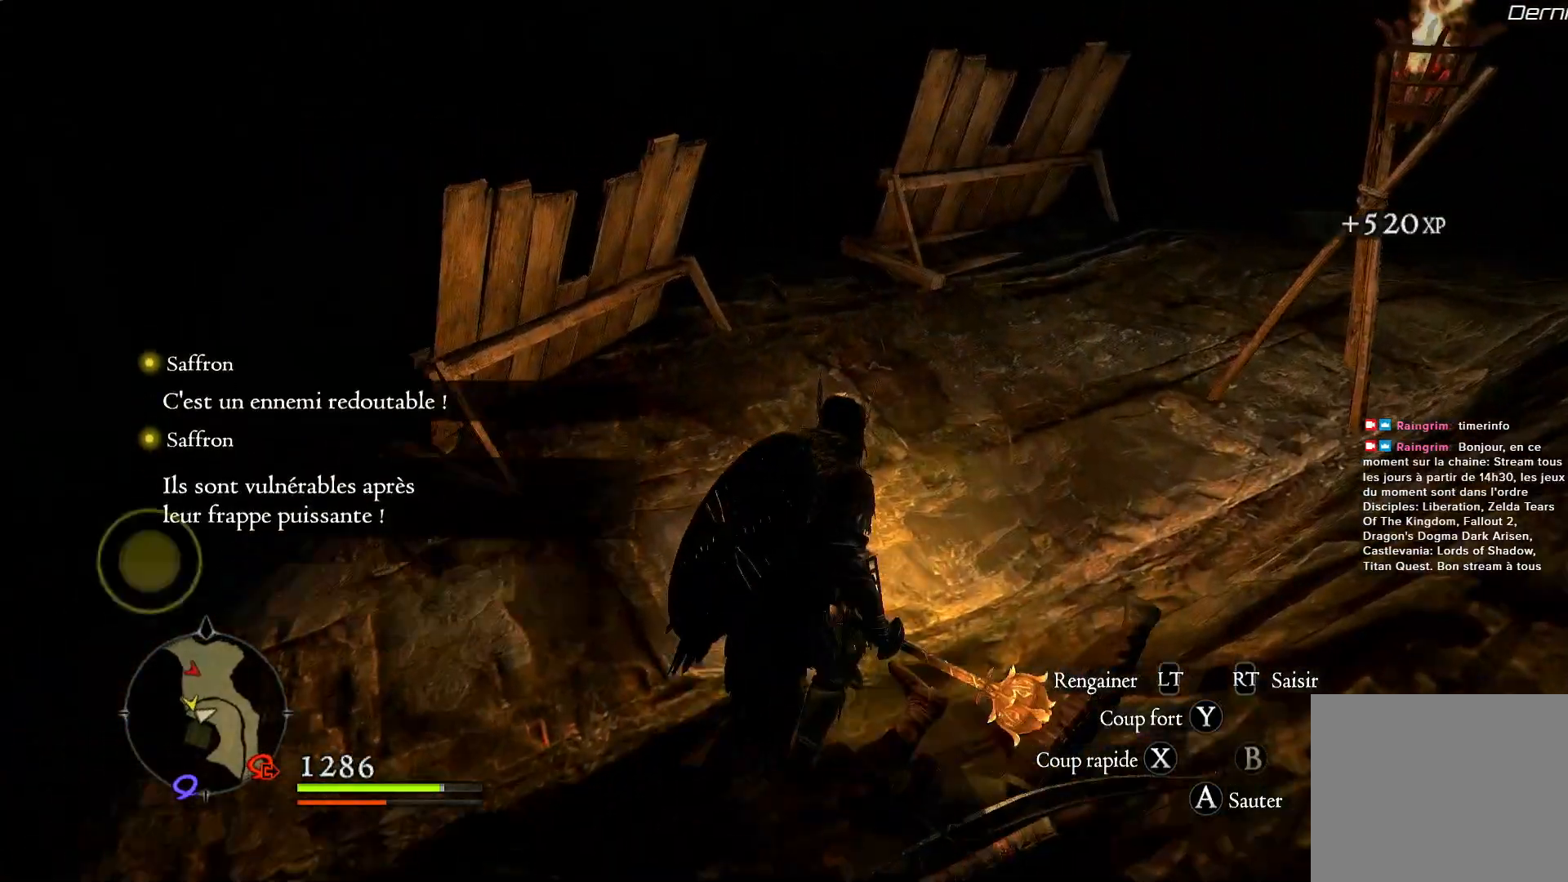
{"dt_ms": 500, "buttons": [], "left_stick": "up-right", "right_stick": "down-right", "events": [[117, "L3", "up"], [150, "left_stick", "up-right"], [150, "right_stick", "down-right"]]}